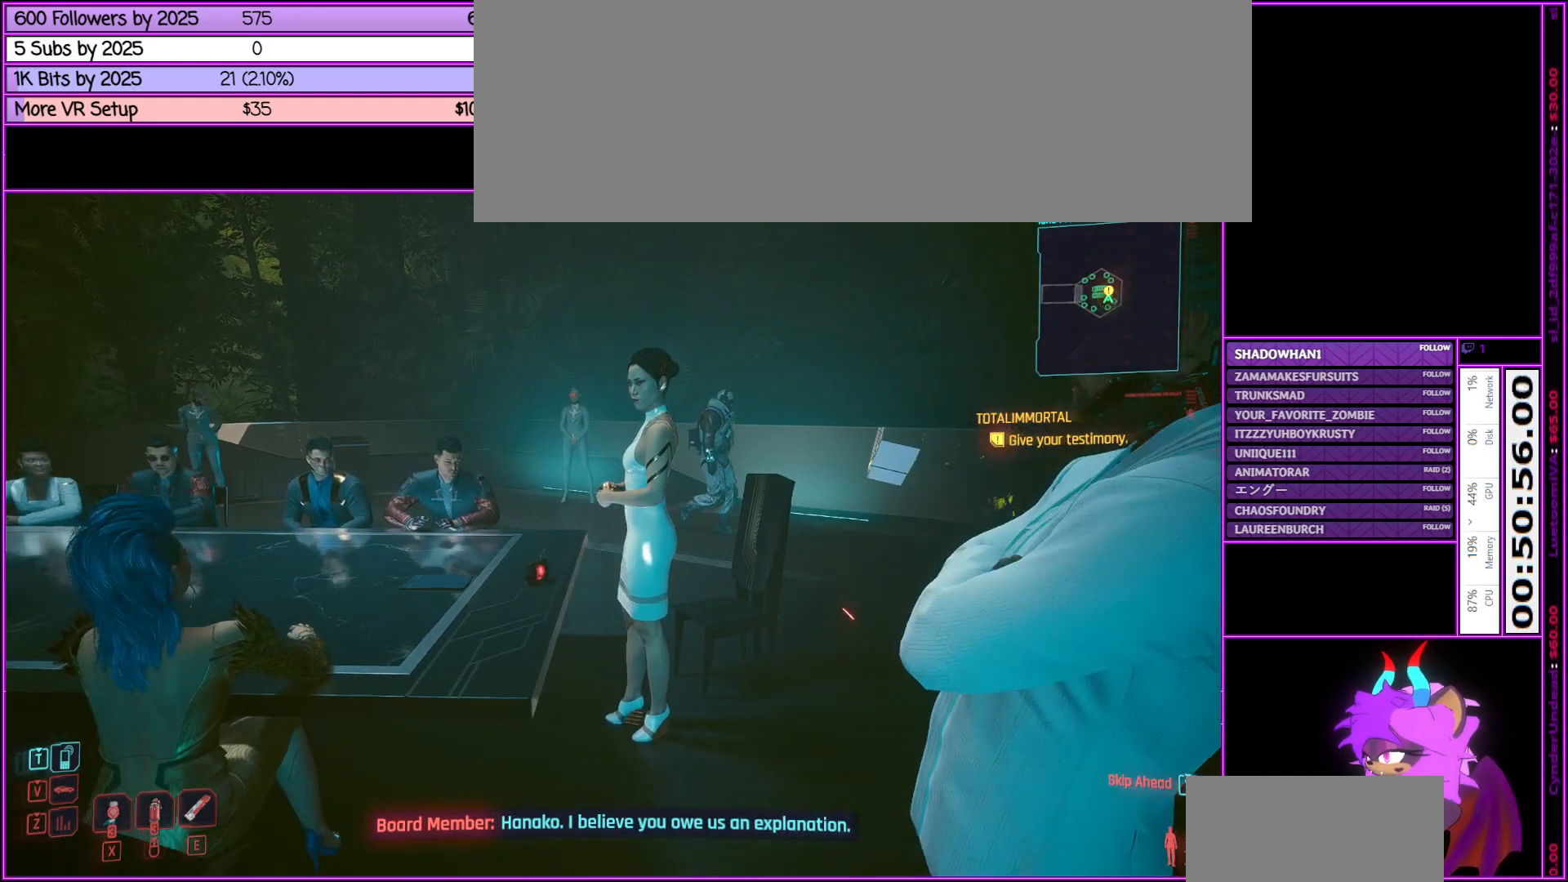
Gameplay with keyboard and mouse; each line is a JSON object with the keys and mouse buttons held at the frame after it. "events" lists presses ("down") and releases ("up") of ".", "/", "0", "1", "2", "3", "4", "5", "6", "7", "8", "9", "a", "alt_l", "alt_r", "b", "backslash", "backspace", "c", "caps_lock", "comma", "ctrl_l", "ctrl_r", "d", "down", "e", "equals", "escape", "f", "f1", "f10", "f11", "f12", "f2", "f3", "f4", "f5", "f6", "f7", "f8", "f9", "g", "h", "i", "j", "k", "l", "lbracket", "left", "m", "minus", "n", "num0", "num1", "num2", "num3", "num4", "num5", "num6", "num7", "num8", "num9", "o", "p", "q", "quote", "r", "rbracket", "return", "right", "s", "semicolon", "shift_l", "shift_r", "space", "super", "t", "tab", "tilde", "u", "up", "v", "w", "x", "y", "z", "mouse_left", "mouse_middle", "mouse_right", "mouse_wheel_up" and "mouse_wheel_down" between this image and that frame as [ms after this image, input, new state], when the widget could be followed in between. "mouse_left", "mouse_middle", "mouse_right", "mouse_wheel_up", "mouse_wheel_down" = the "left", "middle", "right", "wheel_up", "wheel_down" buttons of the "mouse" list. No other keys are recorded. Not read: mouse_move.
{"keys": [], "mouse": [], "events": []}
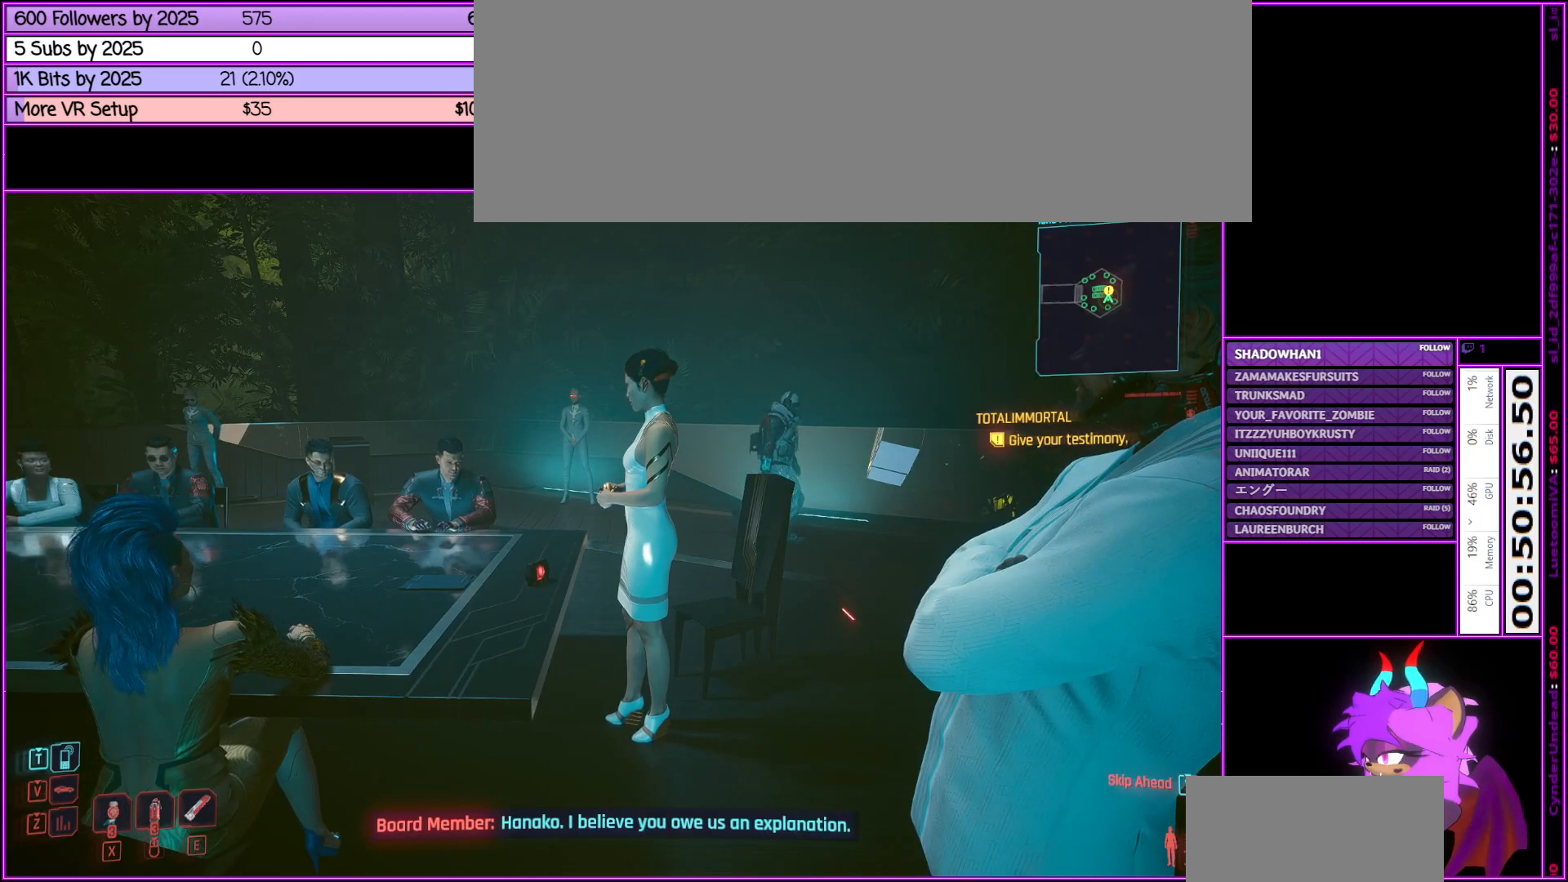
{"keys": [], "mouse": [], "events": []}
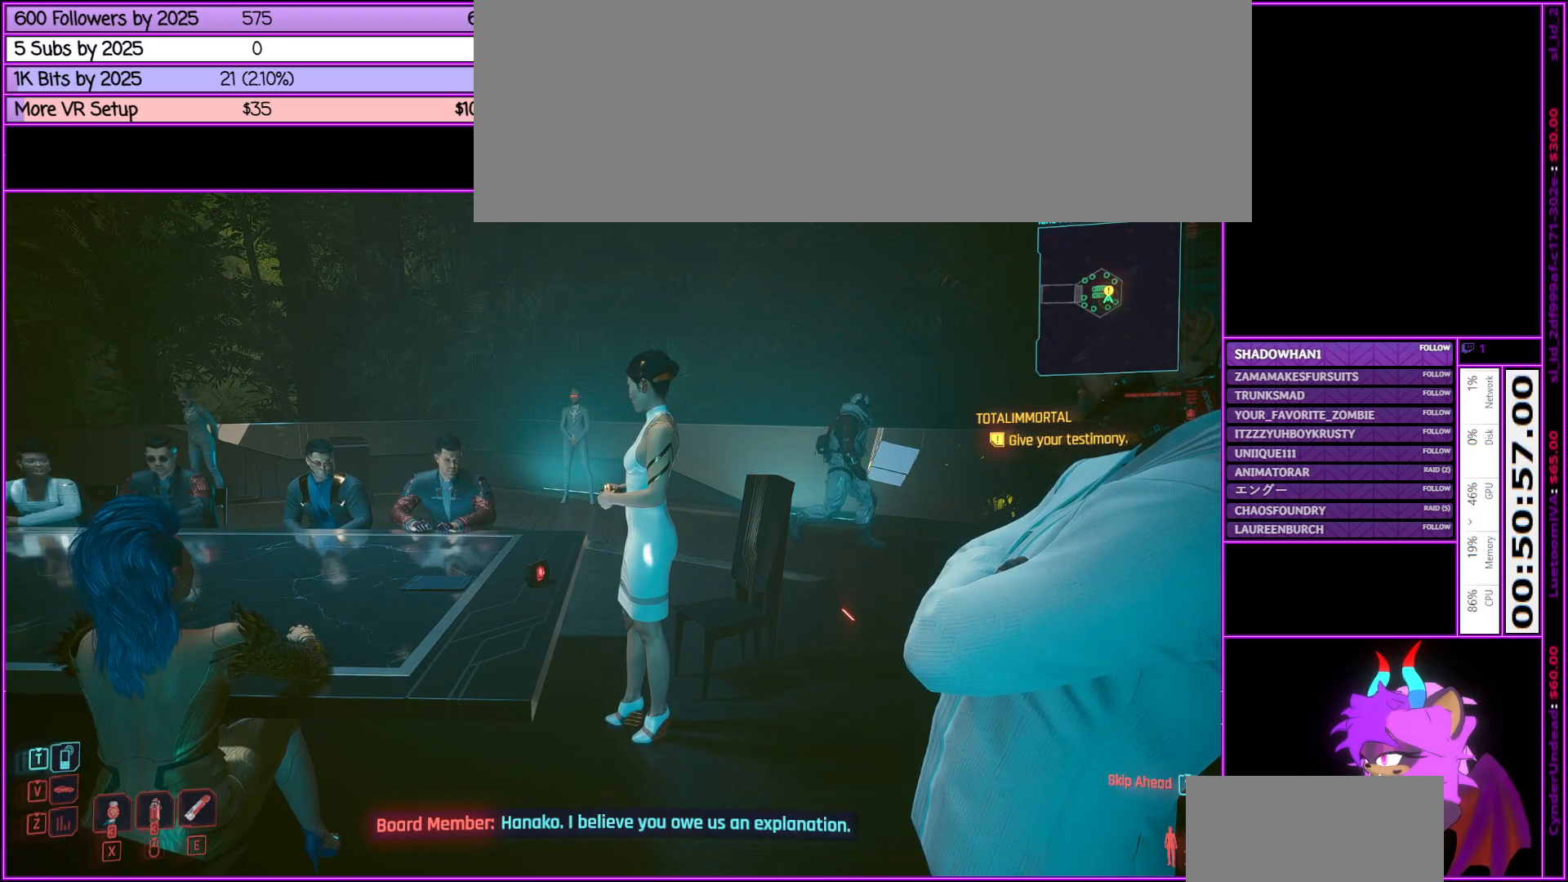
{"keys": [], "mouse": [], "events": []}
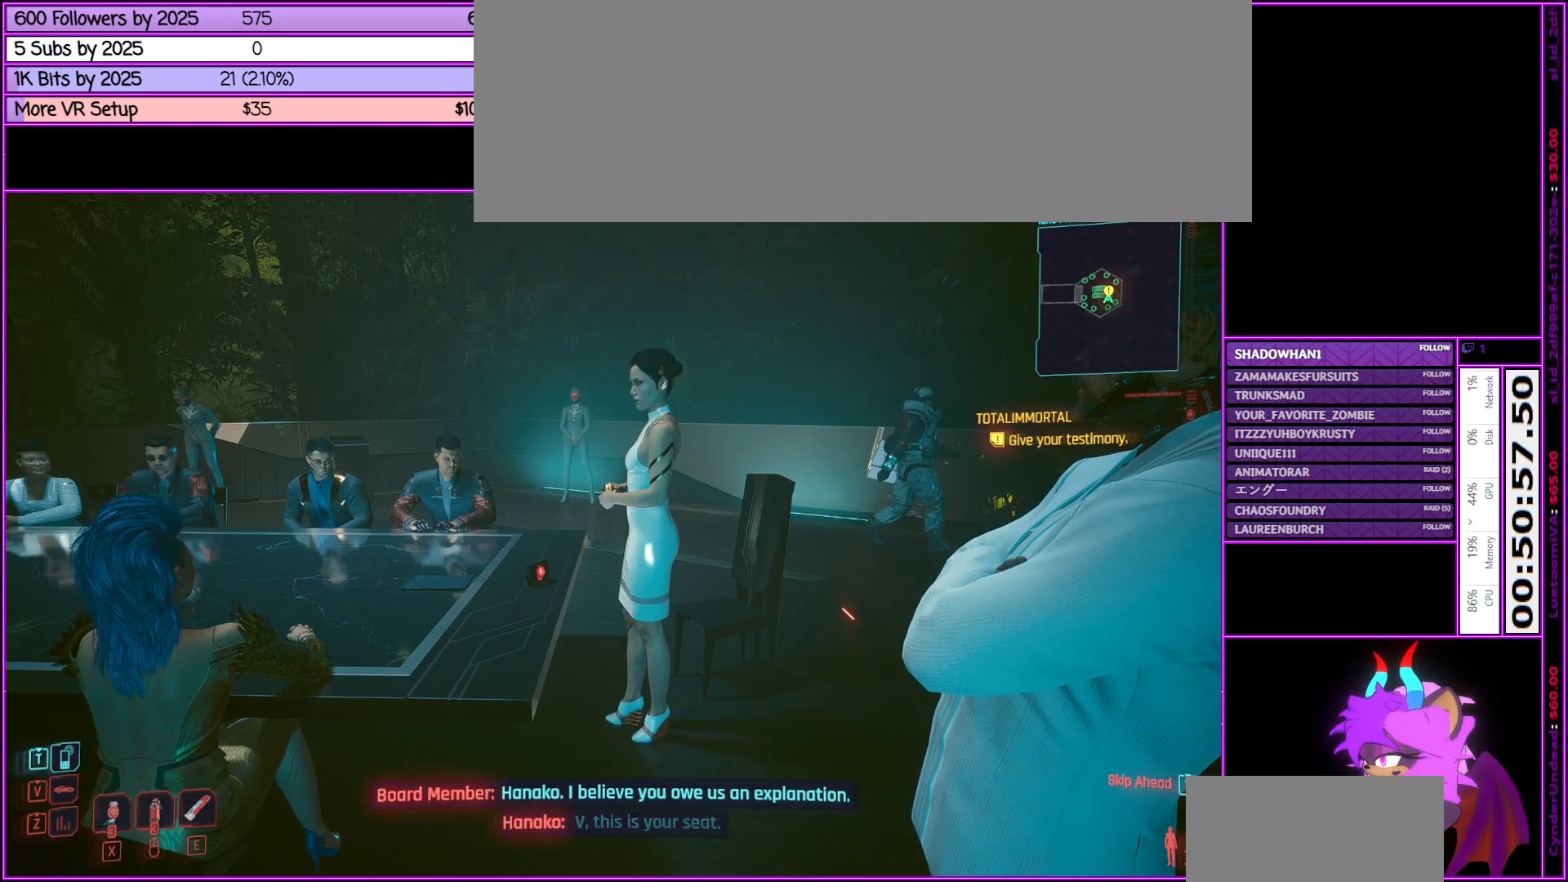
{"keys": [], "mouse": [], "events": []}
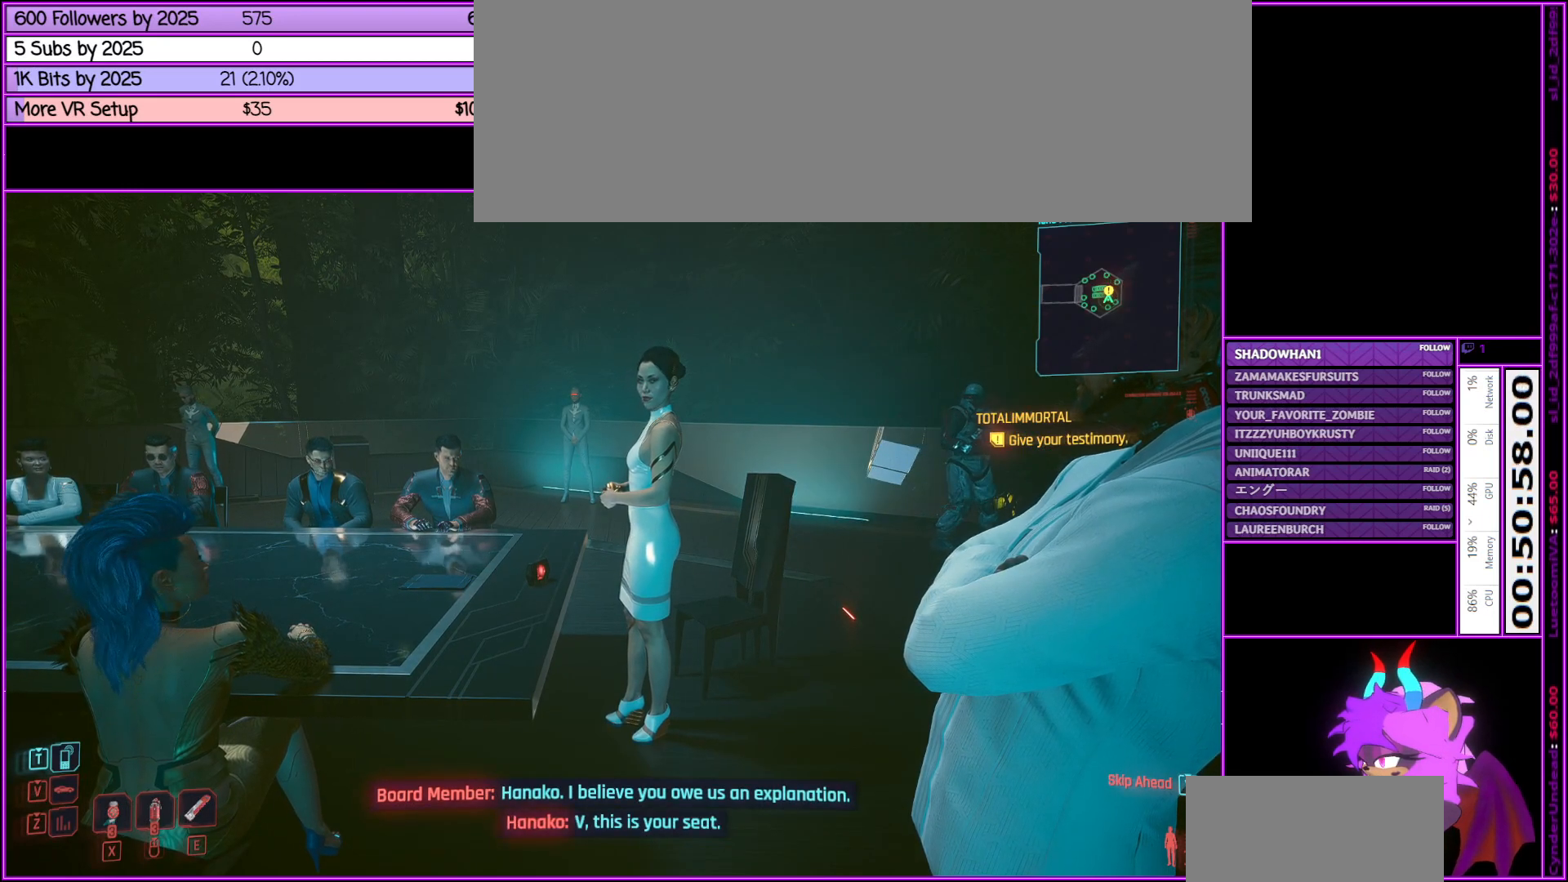
{"keys": [], "mouse": [], "events": []}
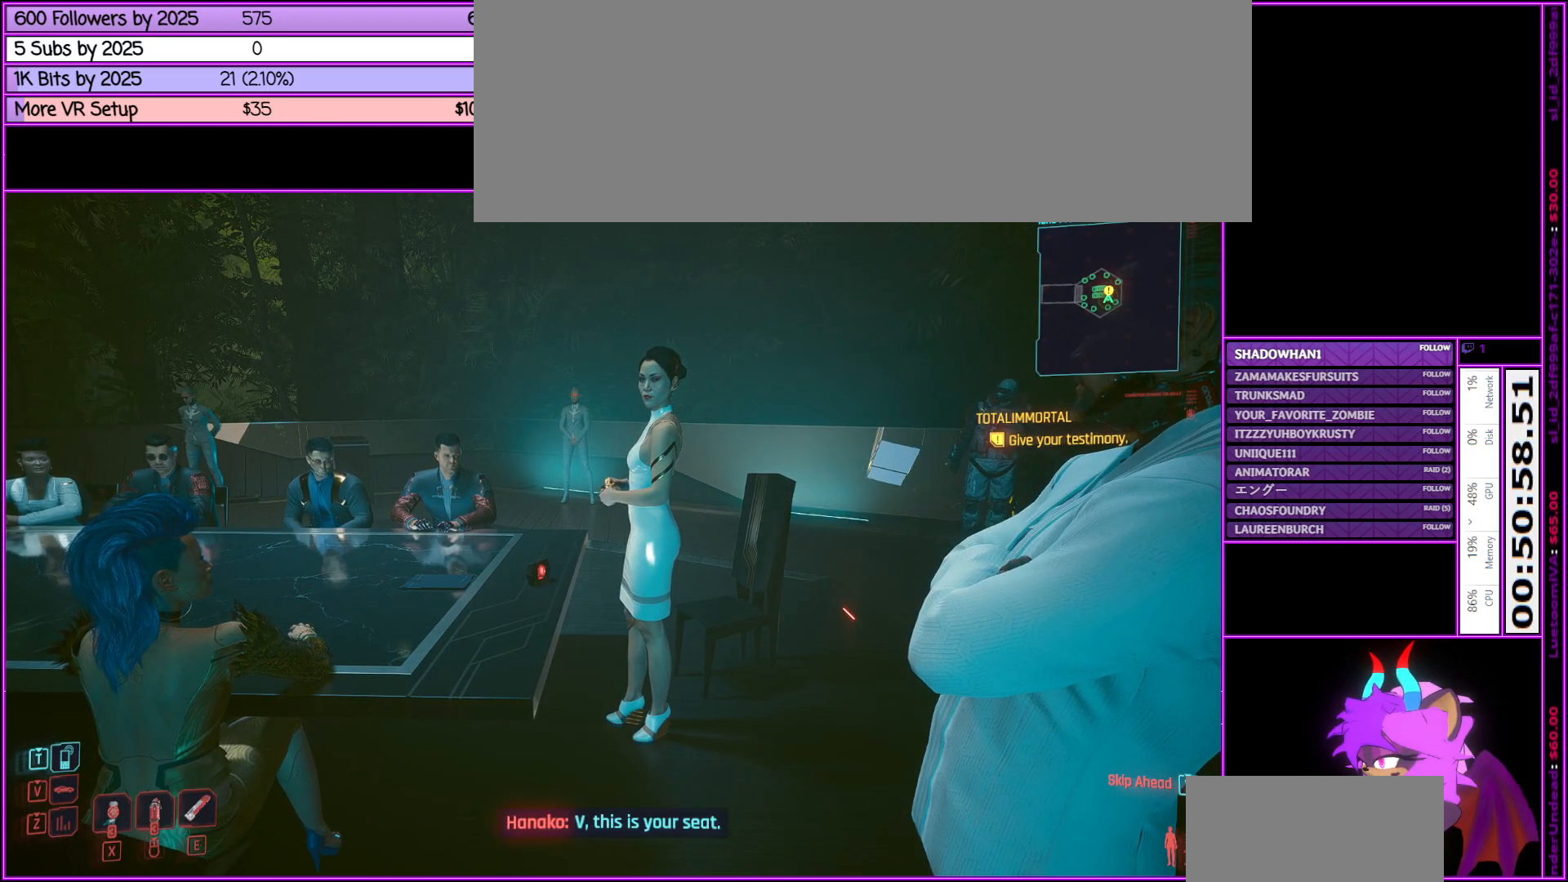
{"keys": [], "mouse": [], "events": []}
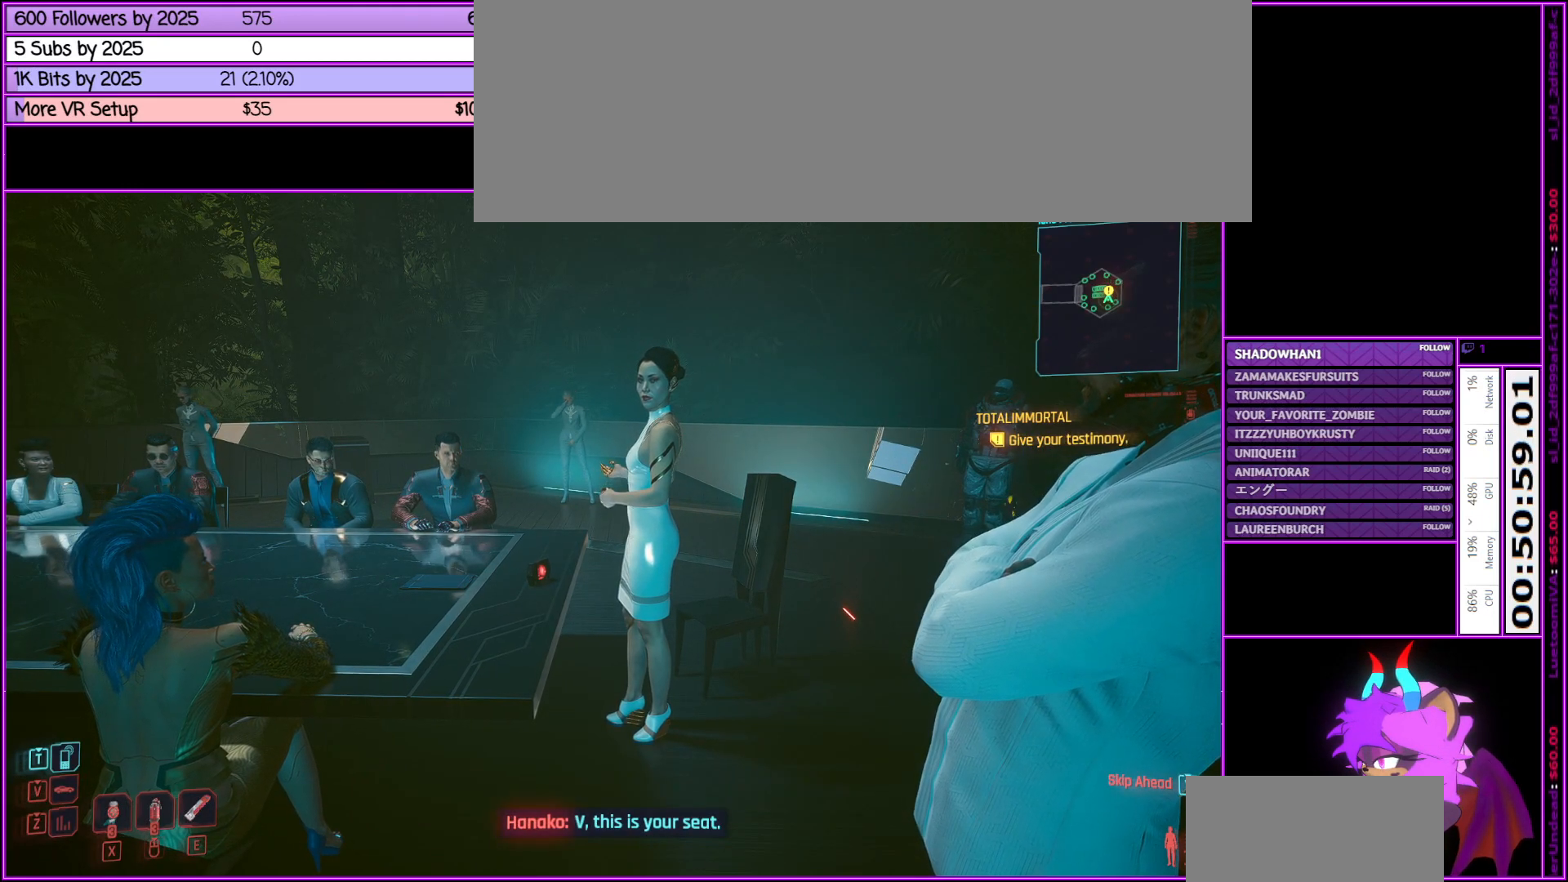
{"keys": [], "mouse": [], "events": []}
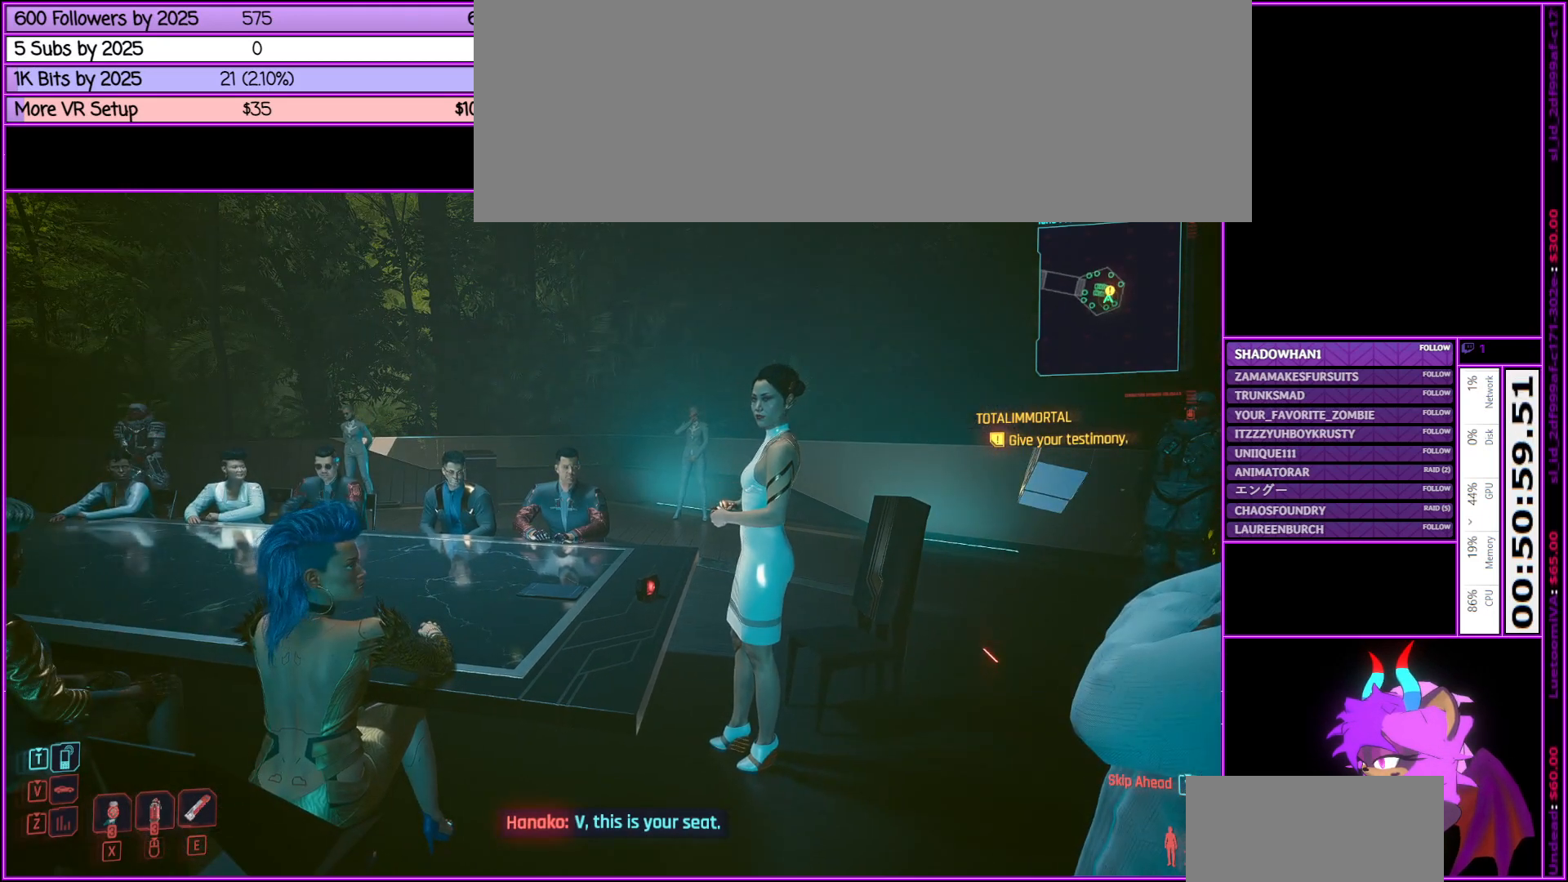
{"keys": [], "mouse": [], "events": []}
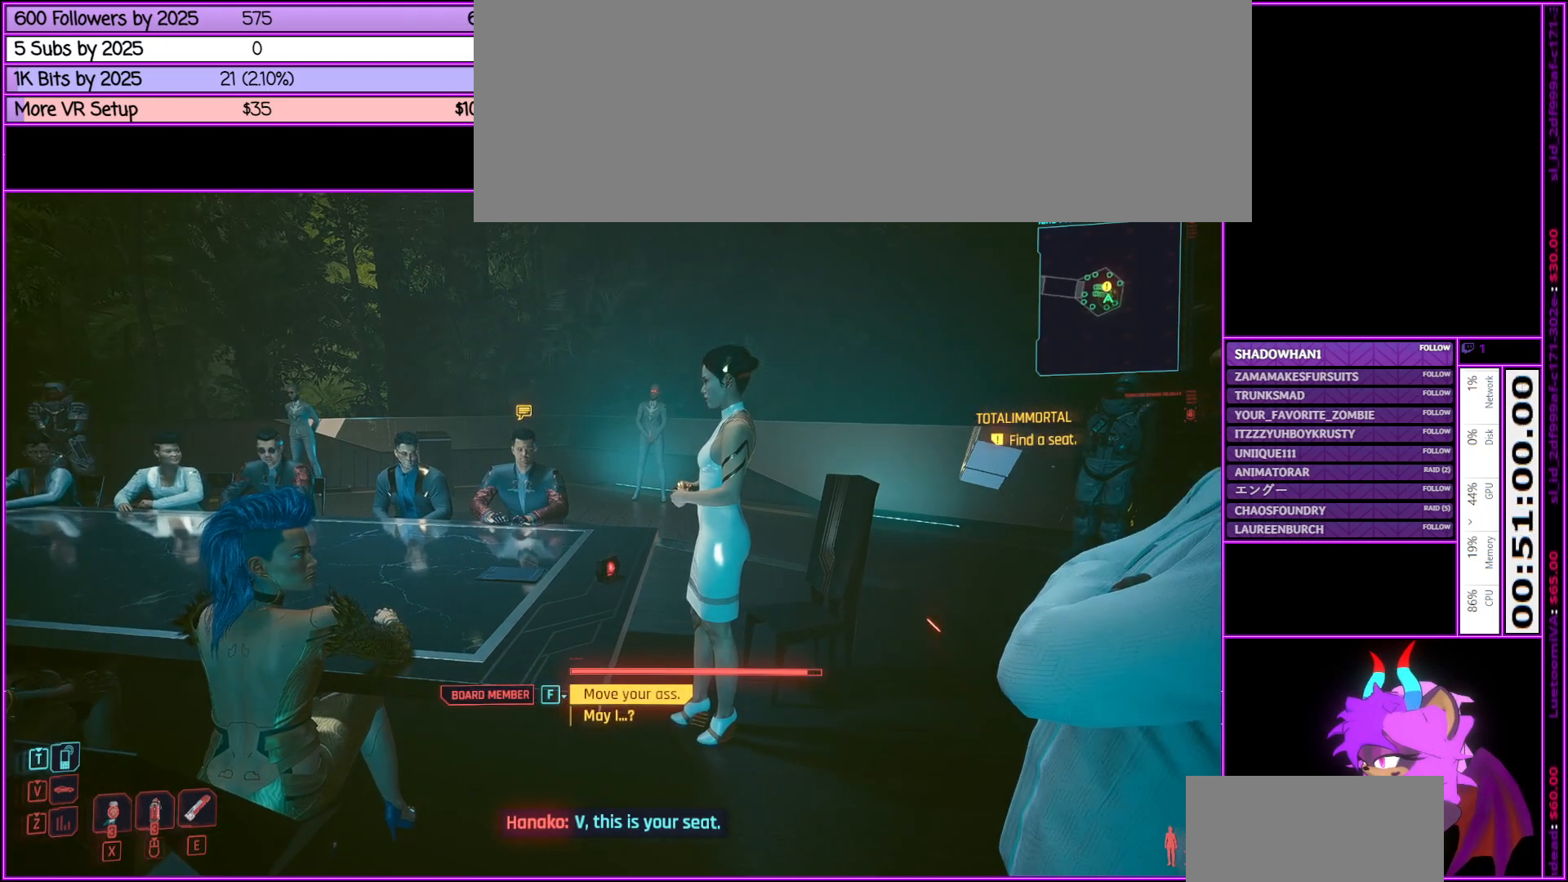
{"keys": [], "mouse": [], "events": []}
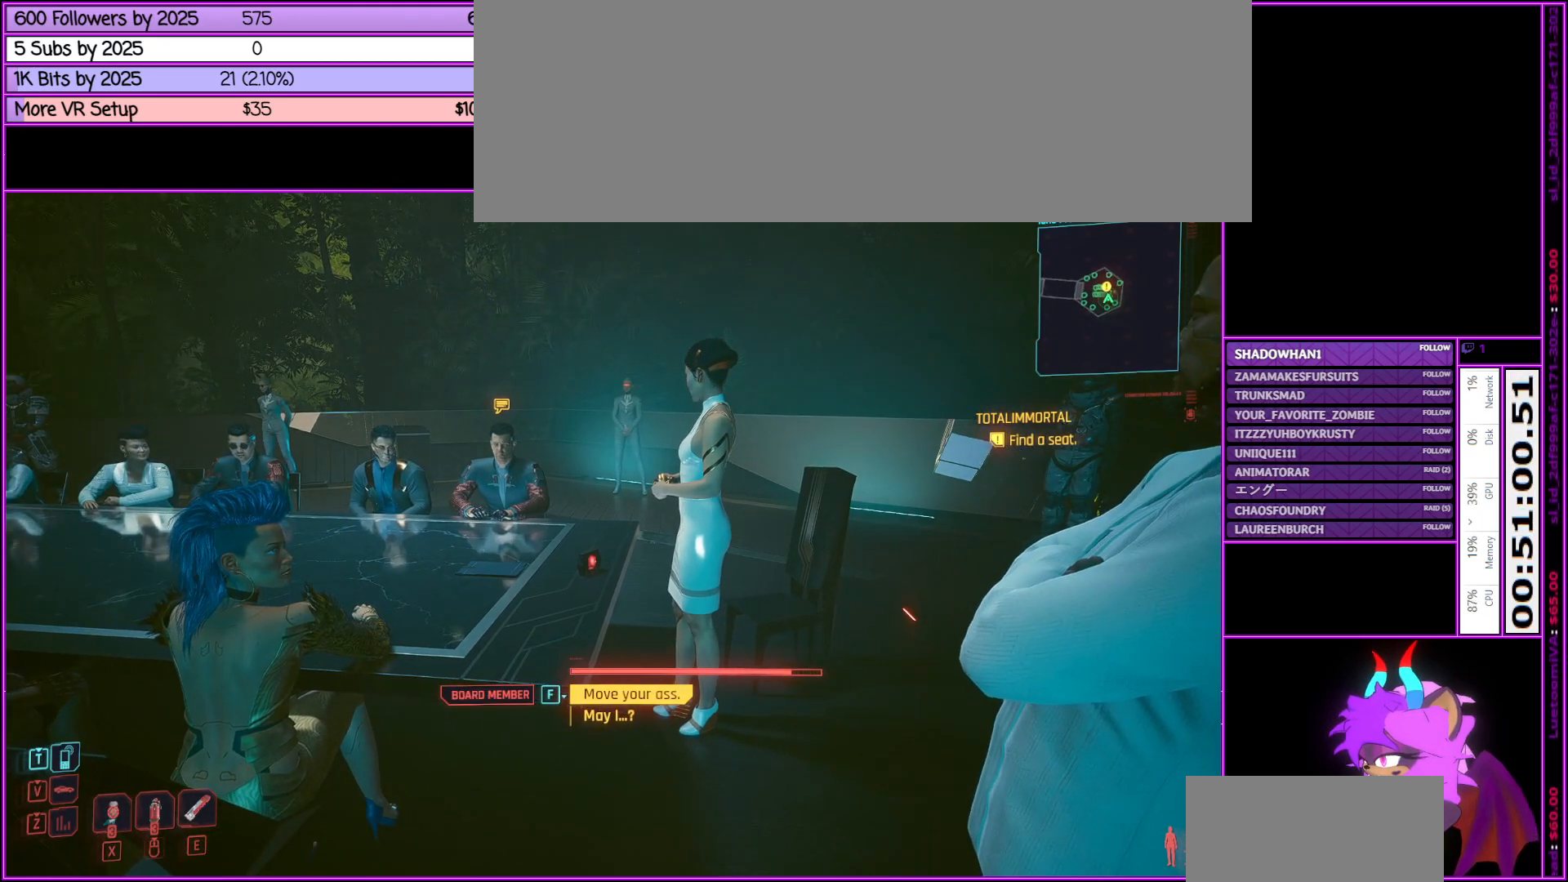
{"keys": [], "mouse": [], "events": [[66, "w", "down"], [366, "w", "up"]]}
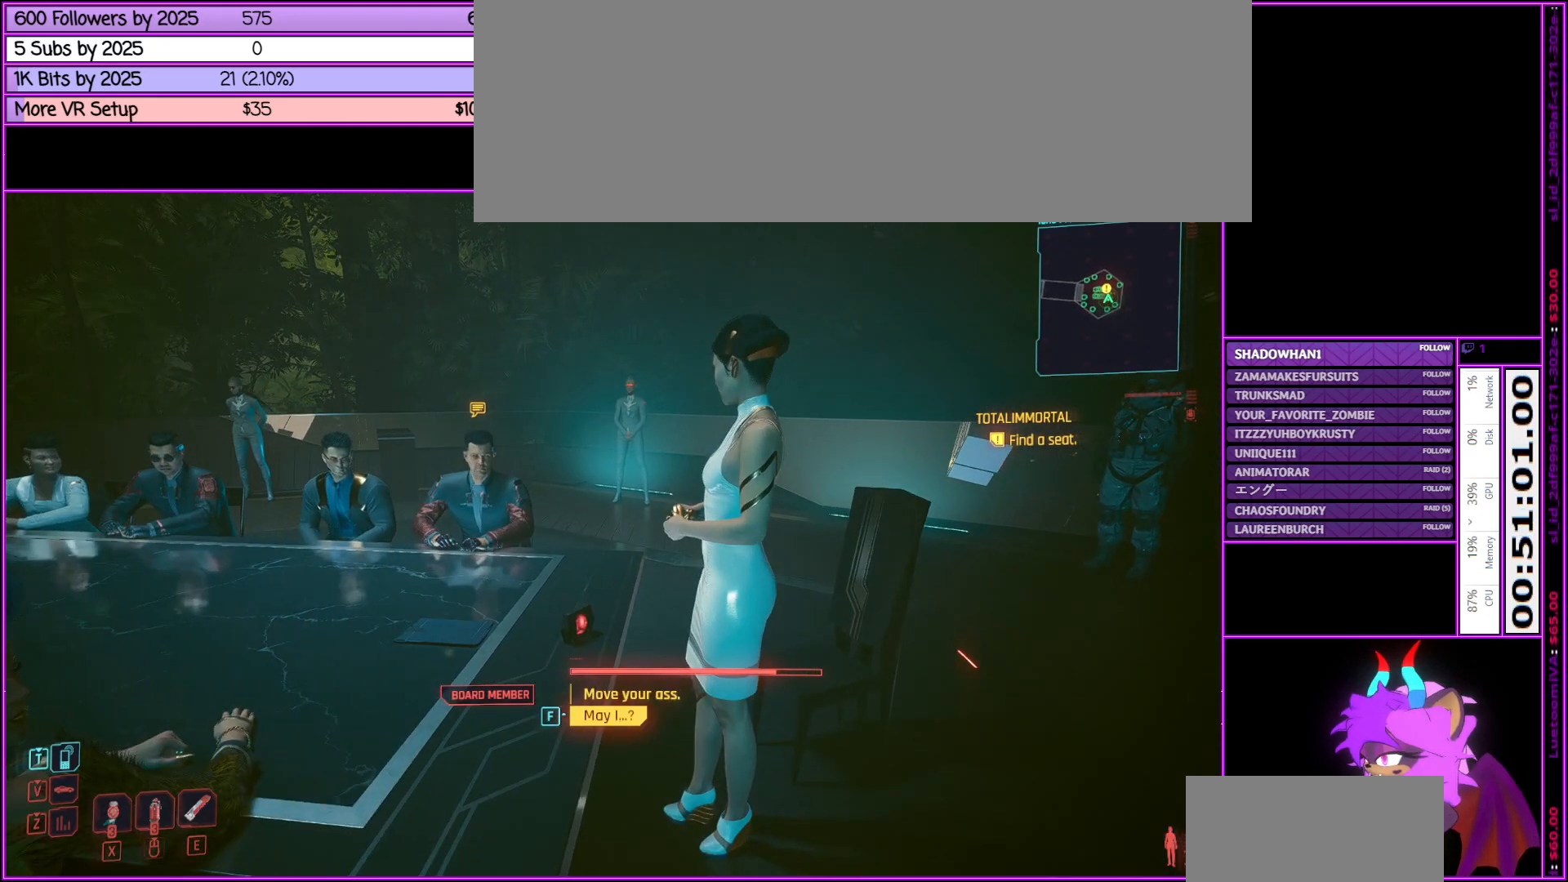
{"keys": ["d", "w"], "mouse": [], "events": [[233, "d", "down"], [233, "w", "down"]]}
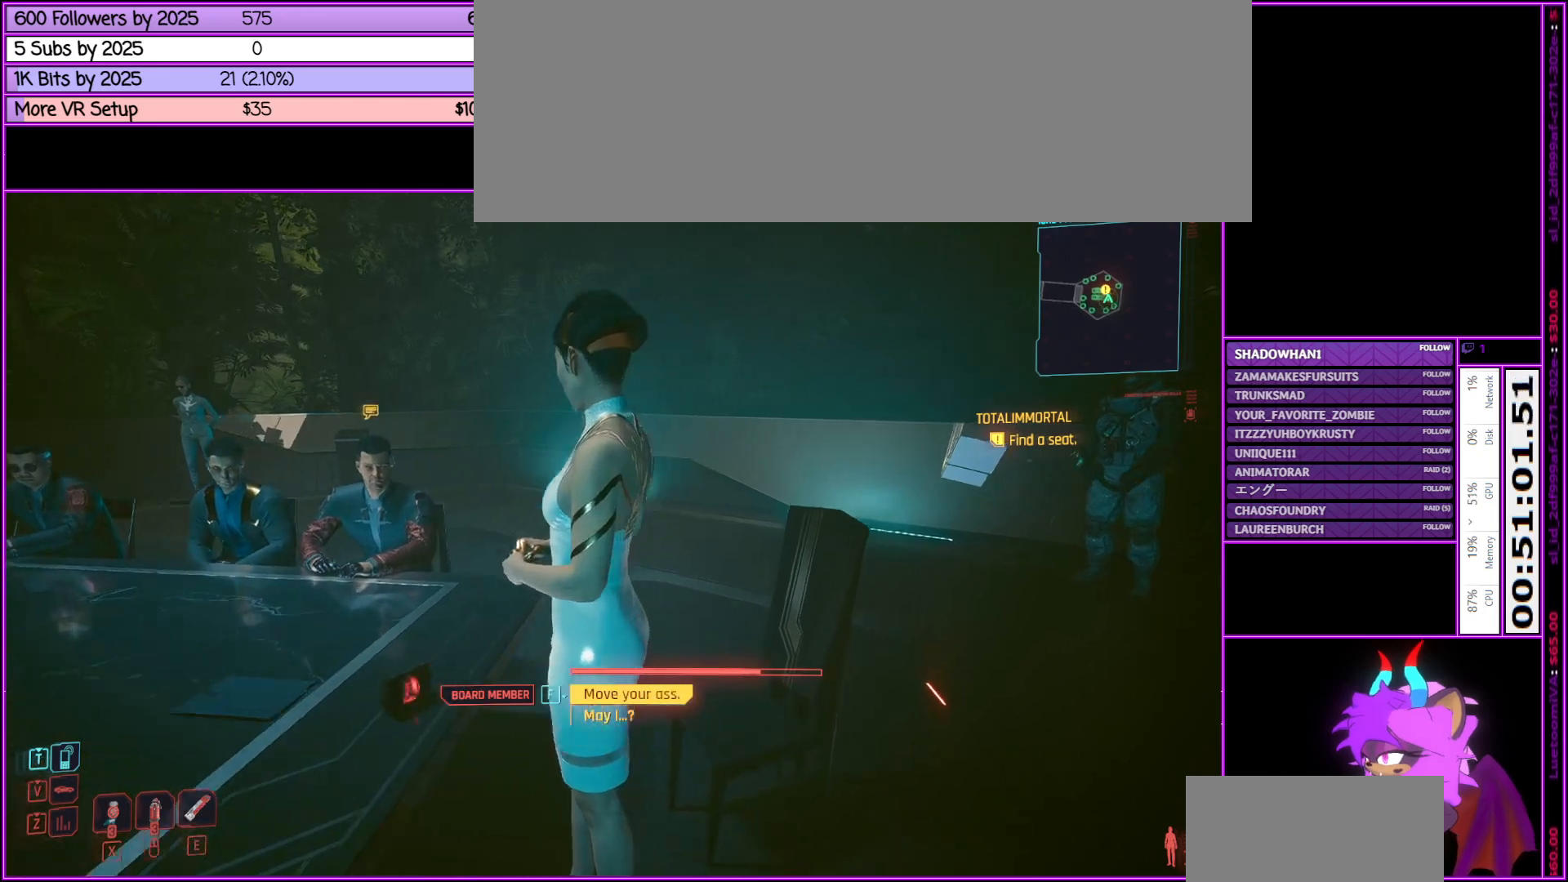
{"keys": ["d", "w"], "mouse": [], "events": []}
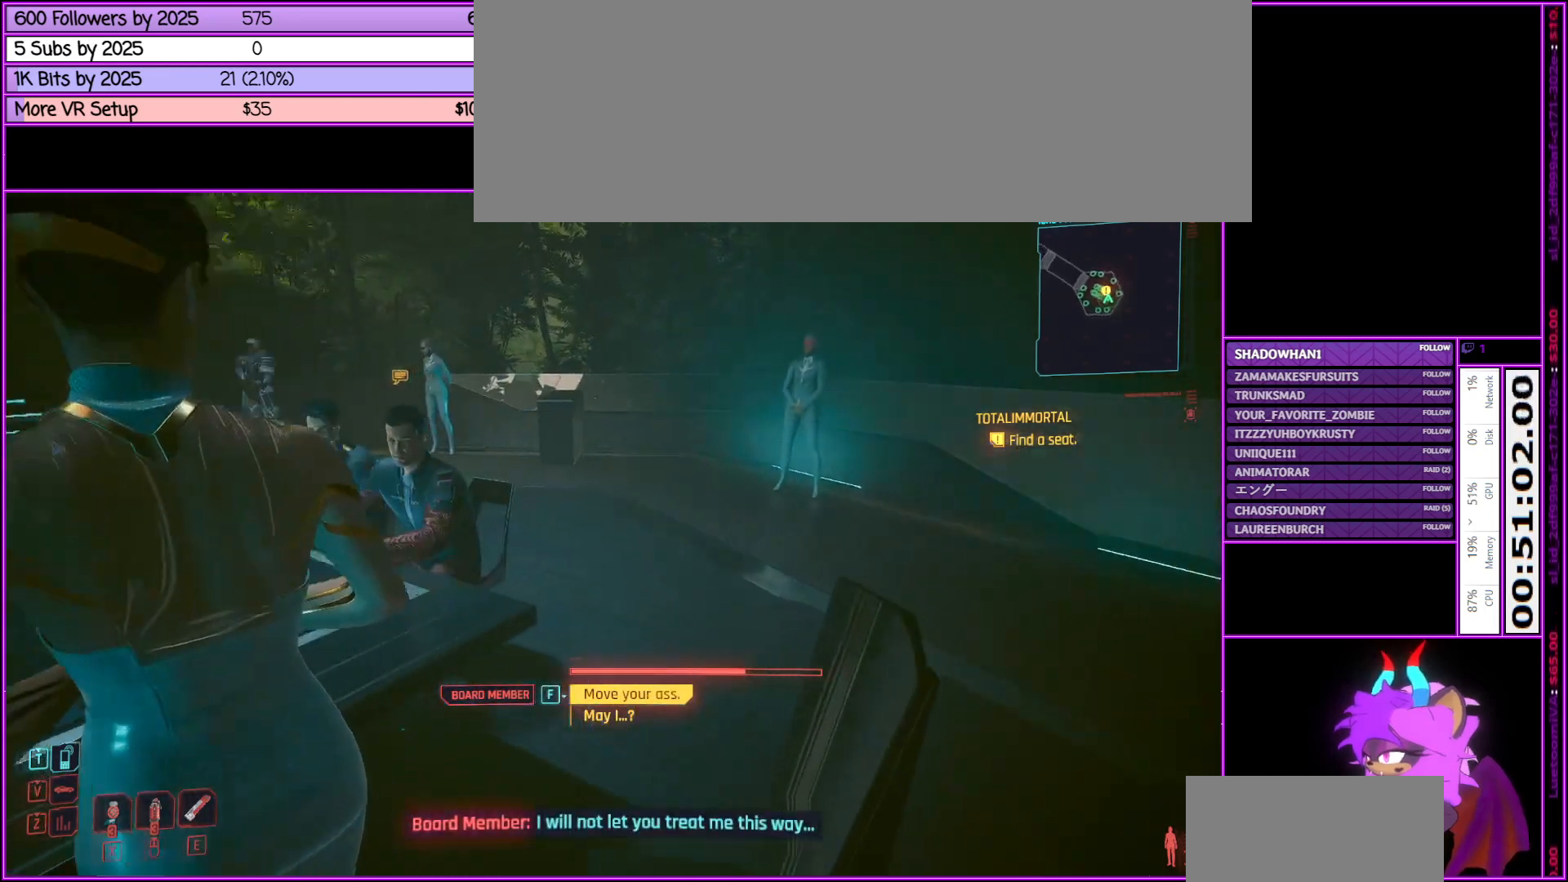
{"keys": [], "mouse": [], "events": [[133, "d", "up"], [183, "mouse_wheel_down", "down"], [183, "w", "up"], [216, "mouse_wheel_down", "up"]]}
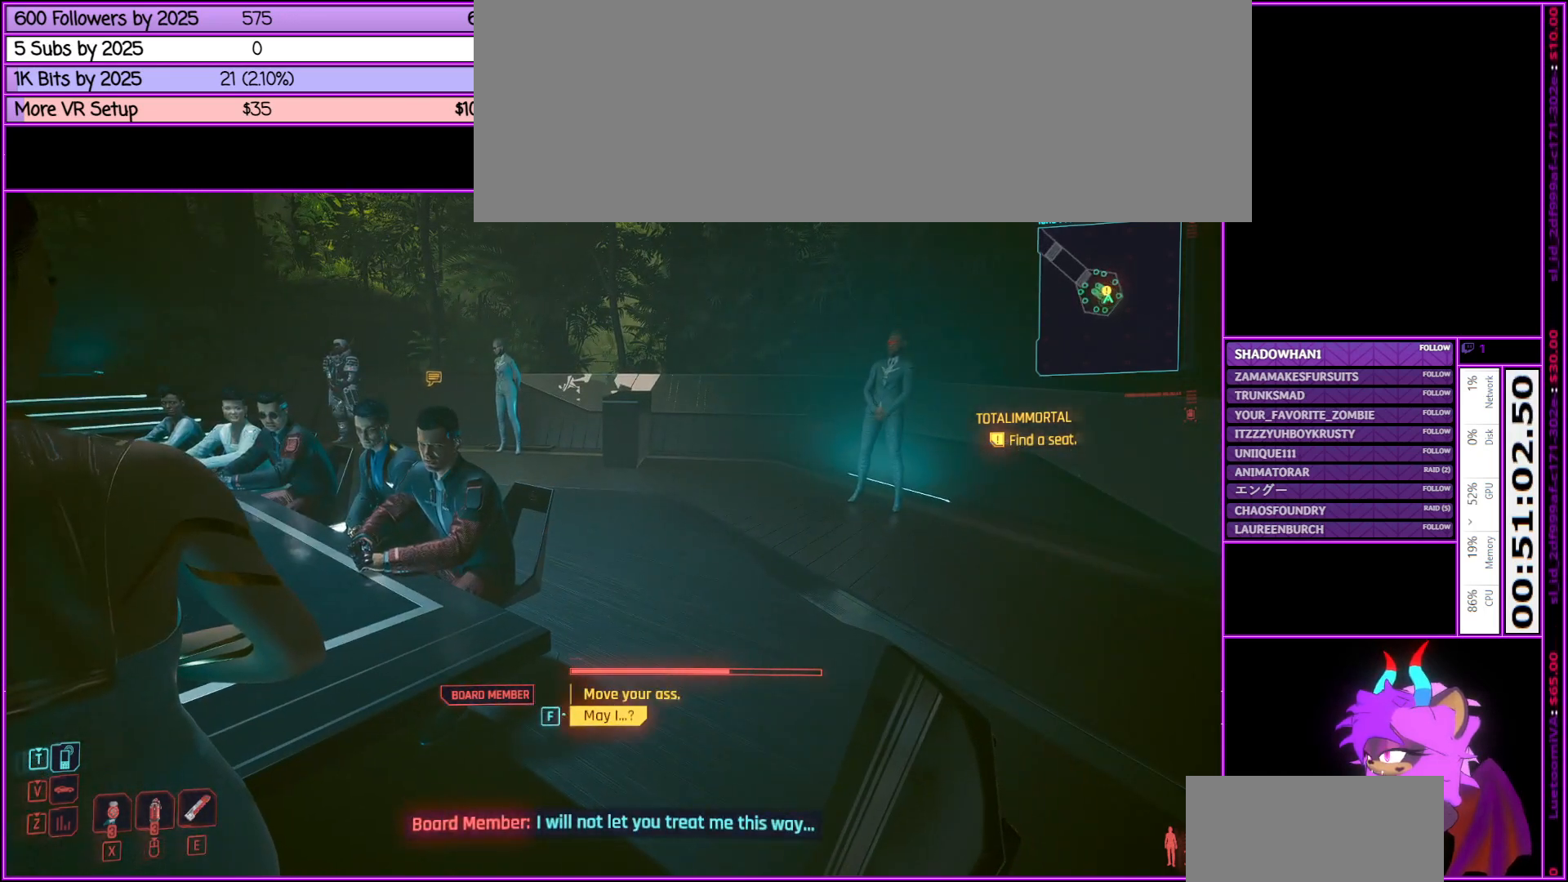
{"keys": ["f"], "mouse": [], "events": [[416, "f", "down"]]}
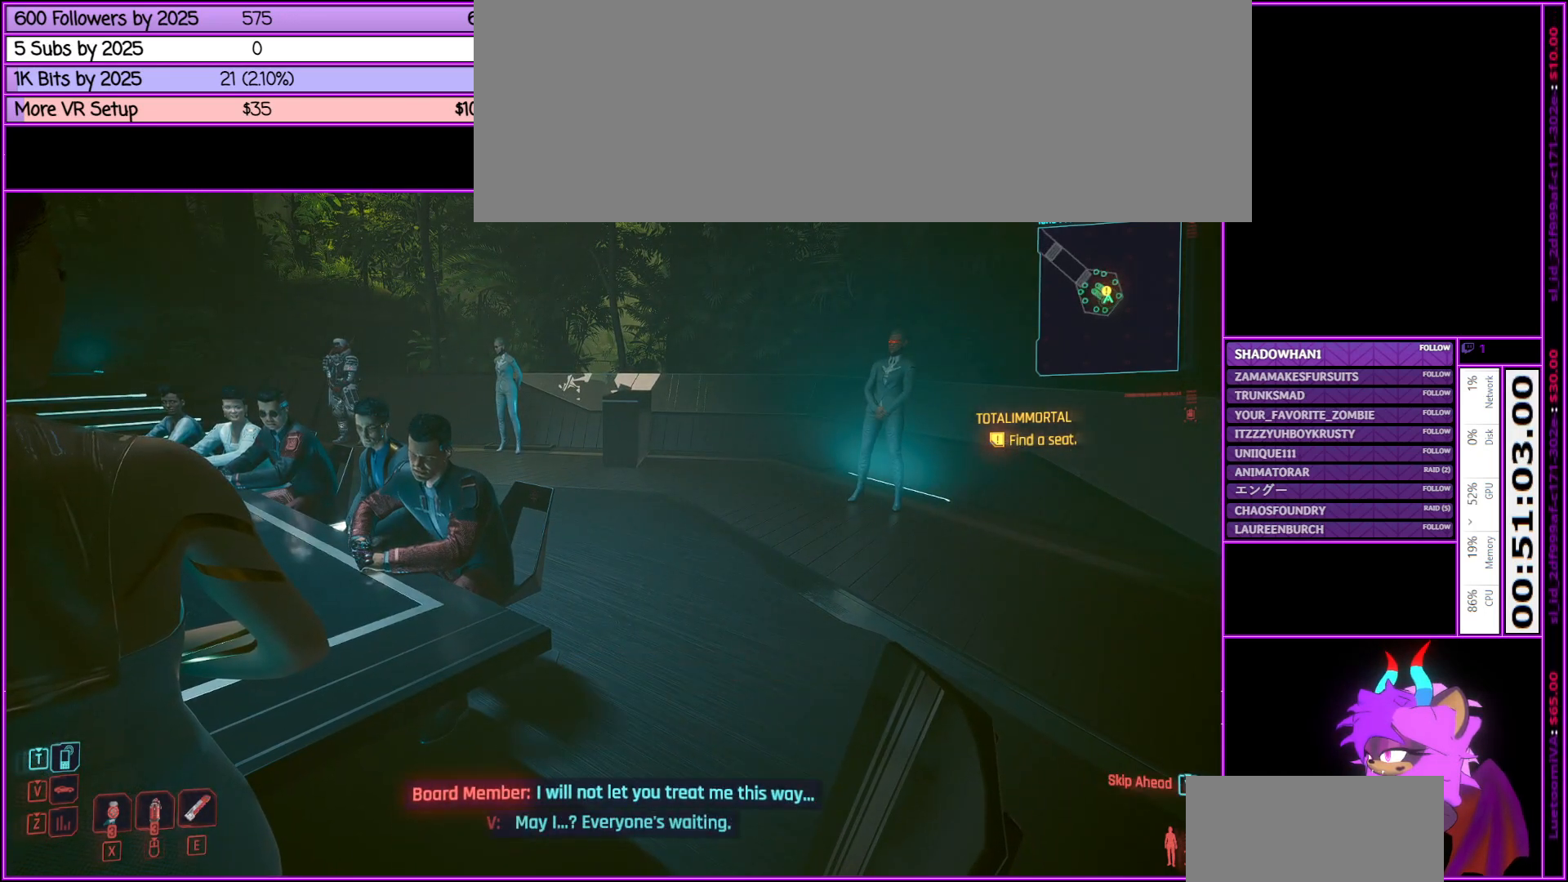
{"keys": [], "mouse": [], "events": [[16, "f", "up"]]}
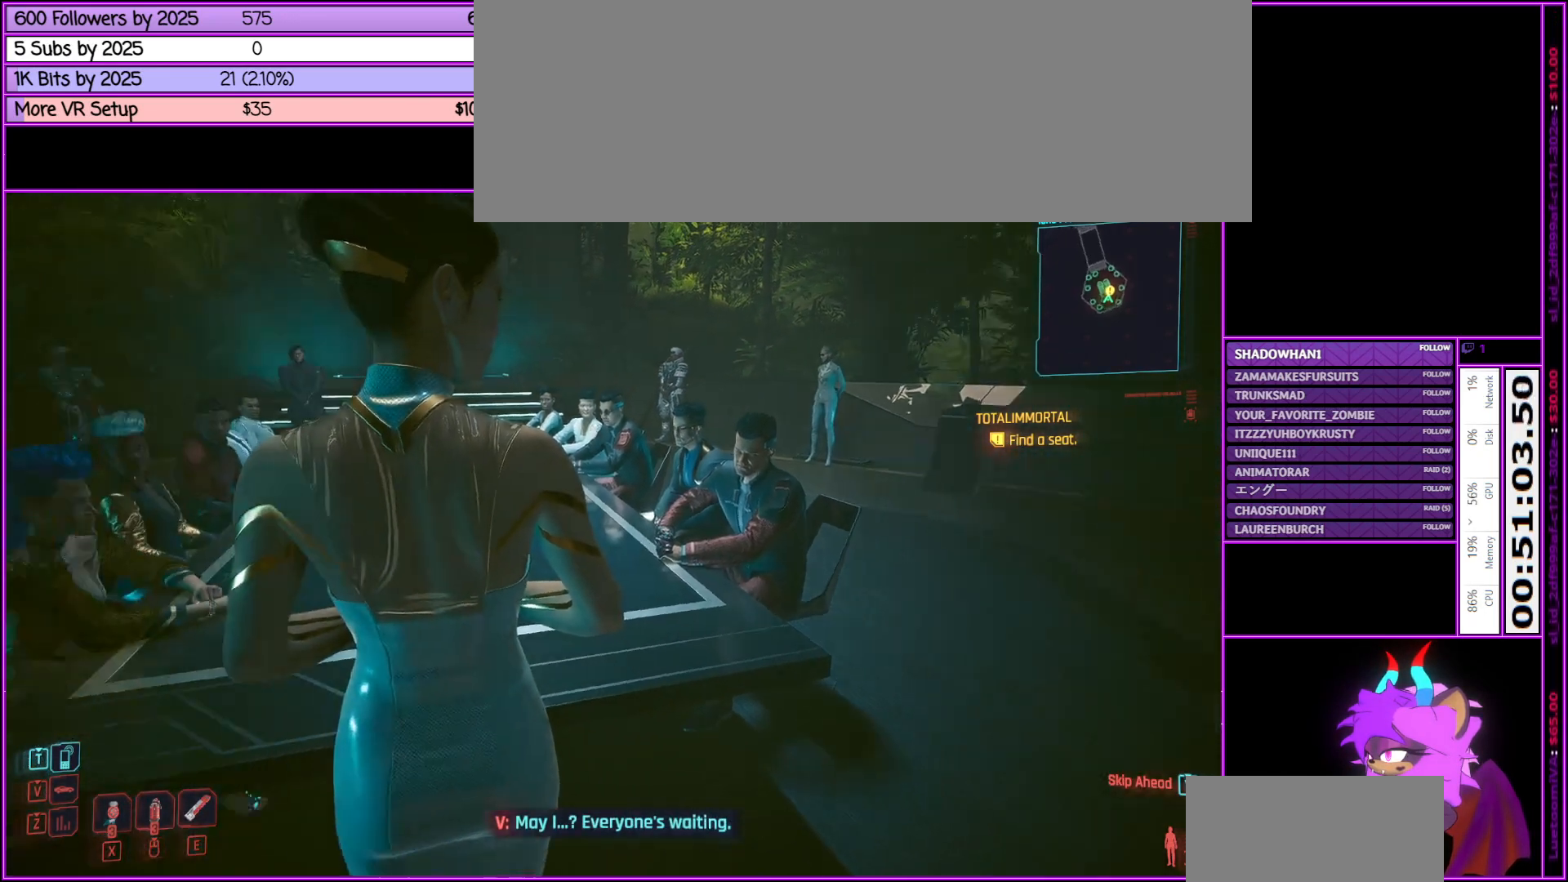
{"keys": [], "mouse": [], "events": [[316, "a", "down"], [316, "s", "down"], [366, "a", "up"], [400, "s", "up"]]}
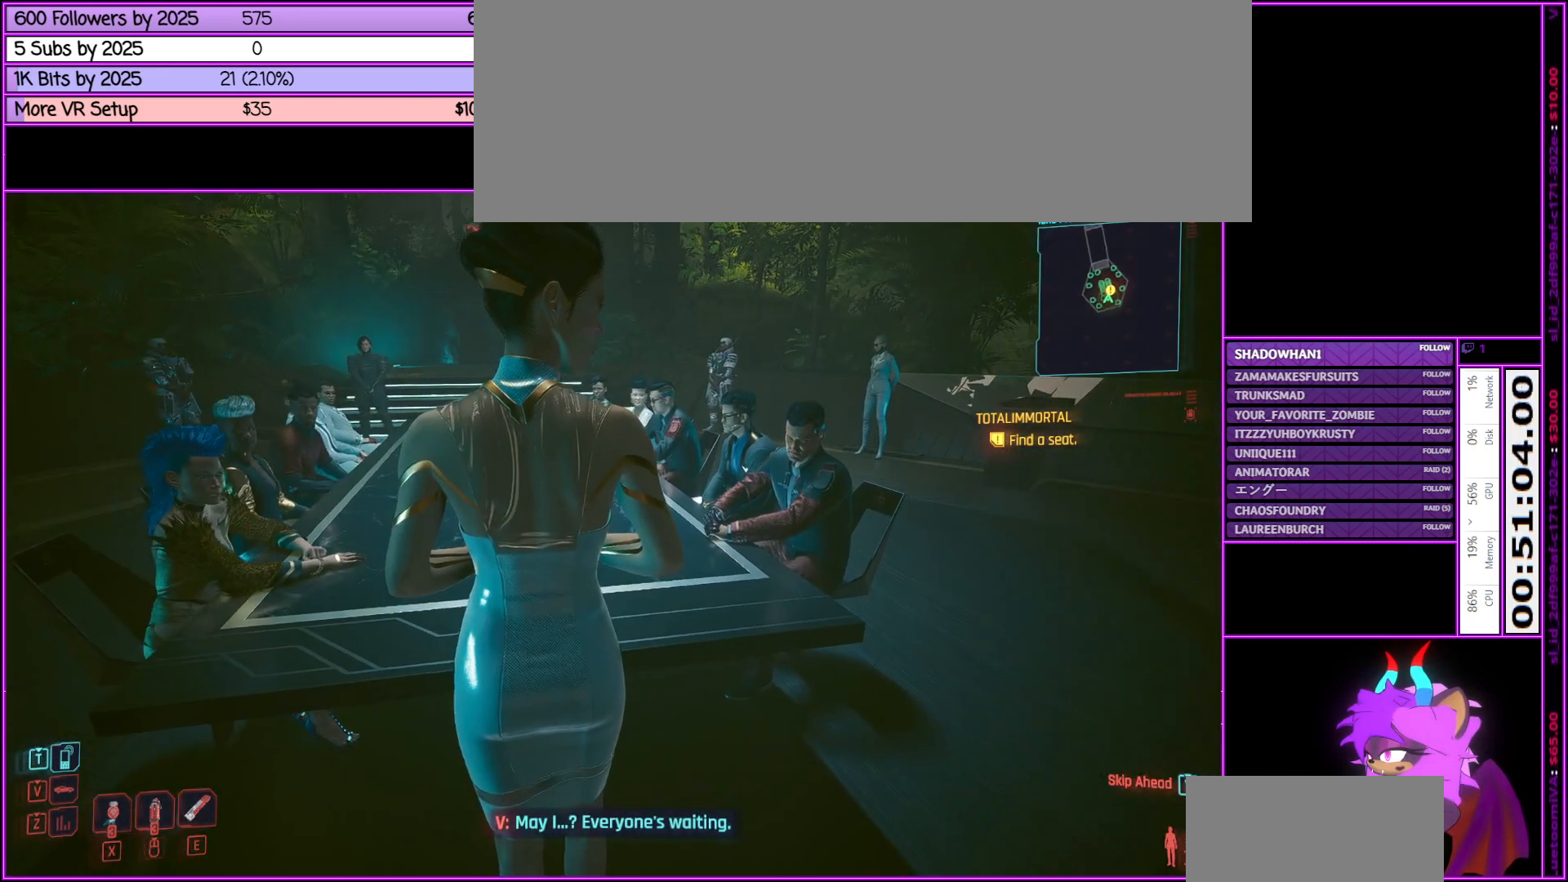
{"keys": ["d"], "mouse": [], "events": [[183, "s", "down"], [233, "d", "down"], [383, "s", "up"]]}
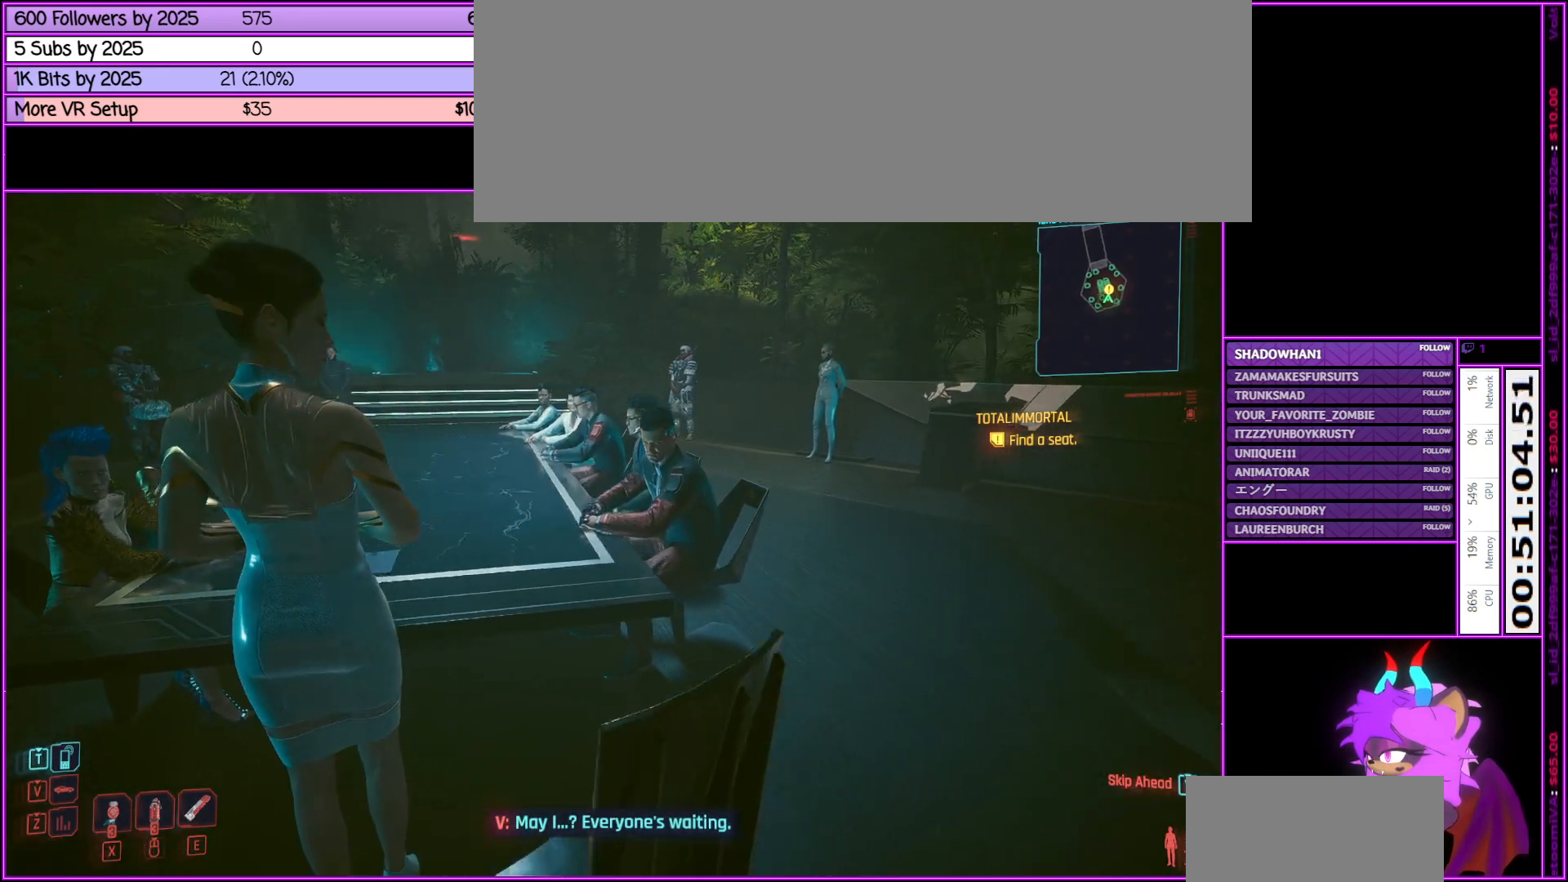
{"keys": ["w"], "mouse": [], "events": [[300, "w", "down"], [483, "d", "up"]]}
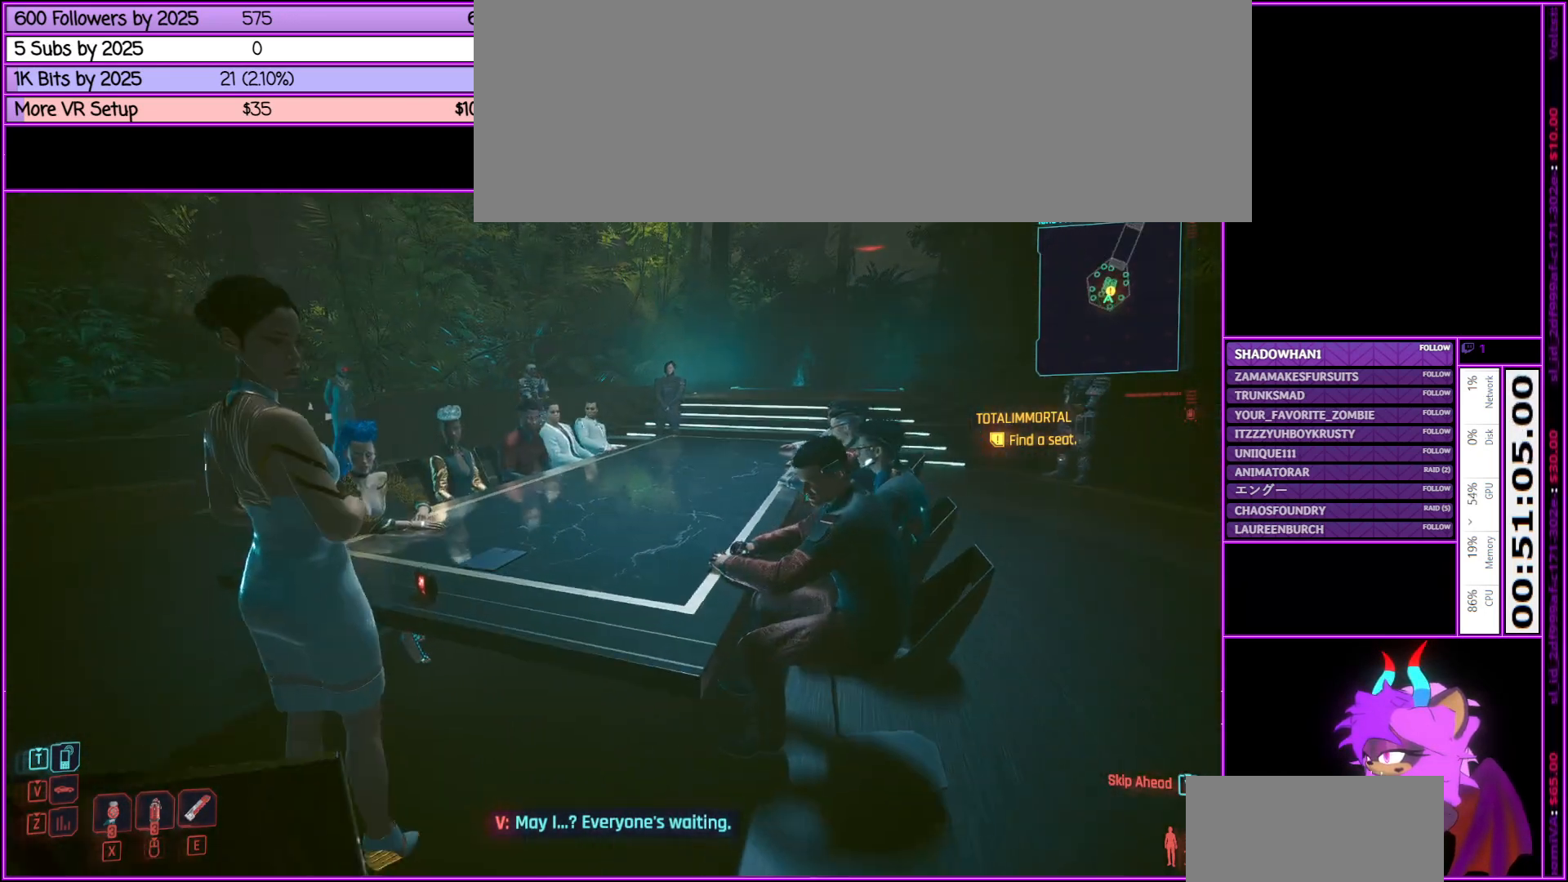
{"keys": [], "mouse": [], "events": [[33, "w", "up"]]}
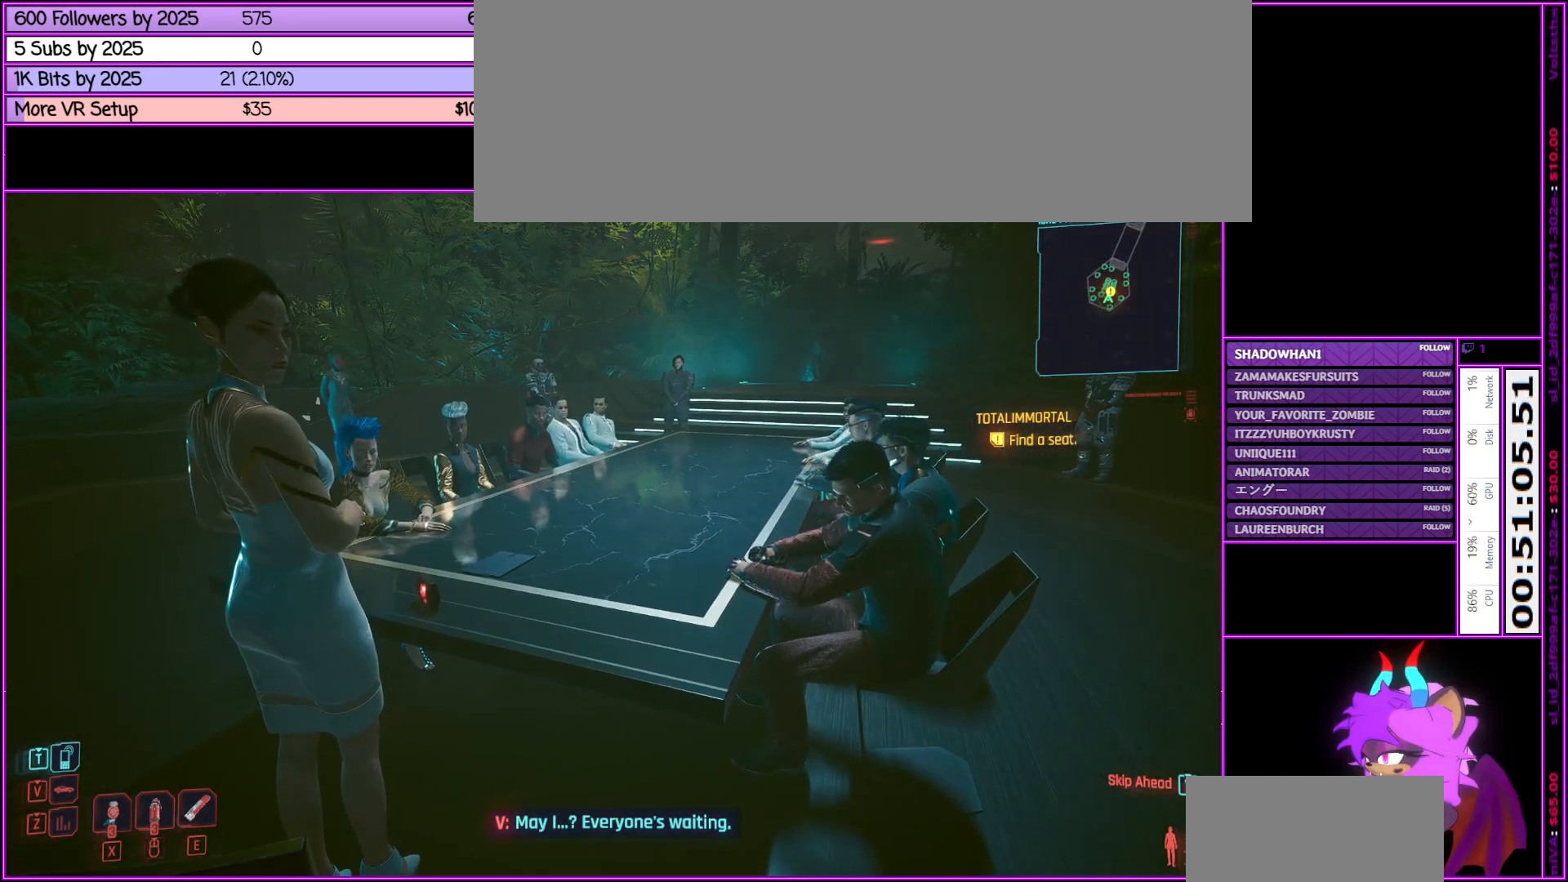
{"keys": [], "mouse": [], "events": [[133, "w", "down"], [383, "d", "down"], [416, "d", "up"], [416, "w", "up"]]}
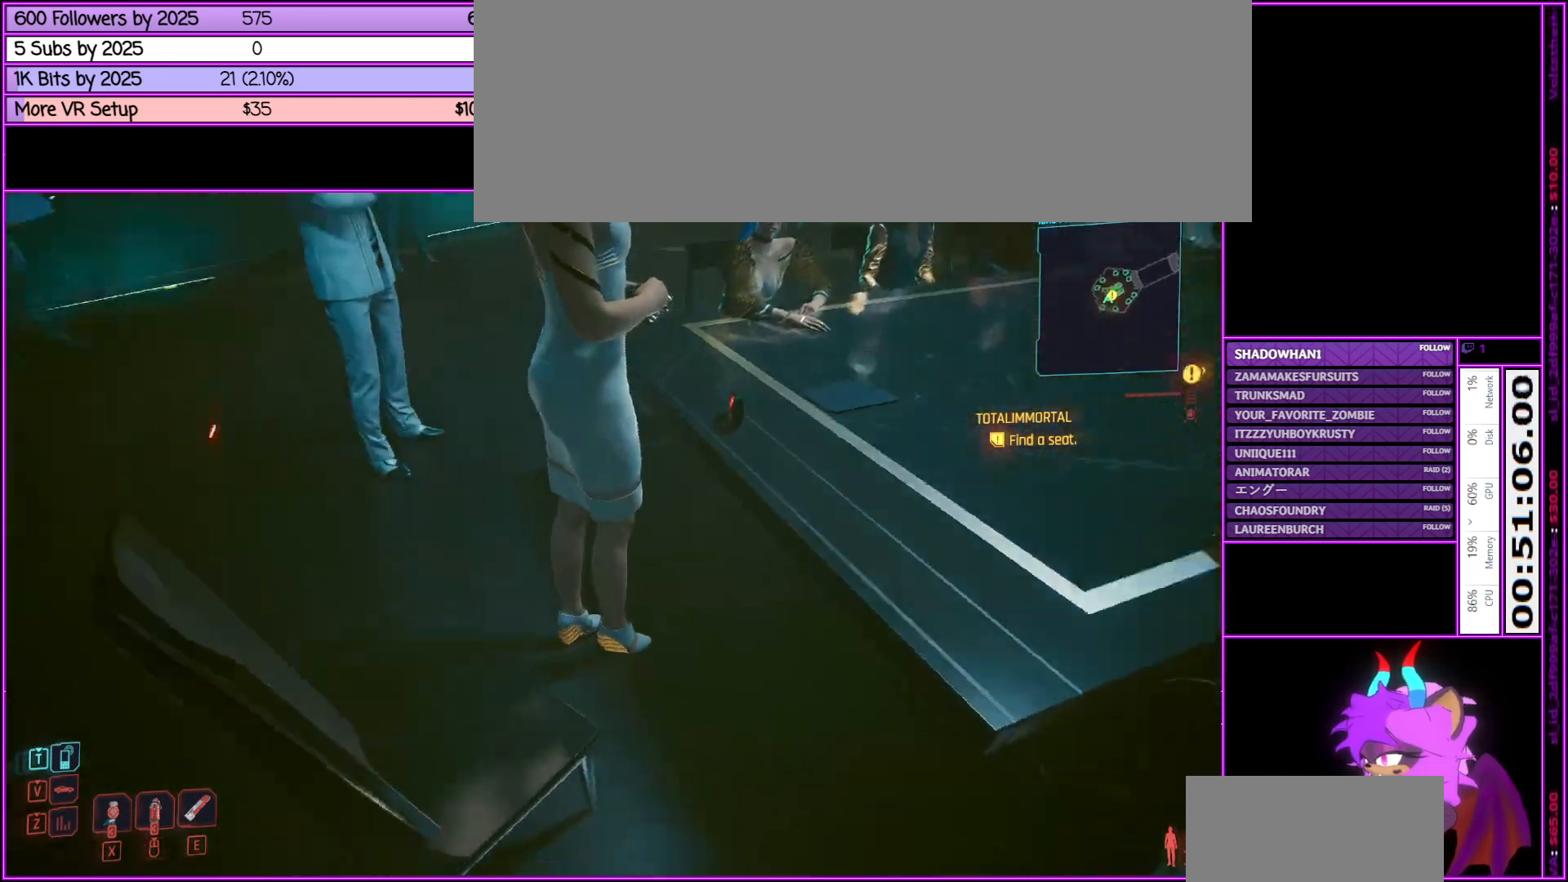
{"keys": ["d"], "mouse": [], "events": [[450, "d", "down"]]}
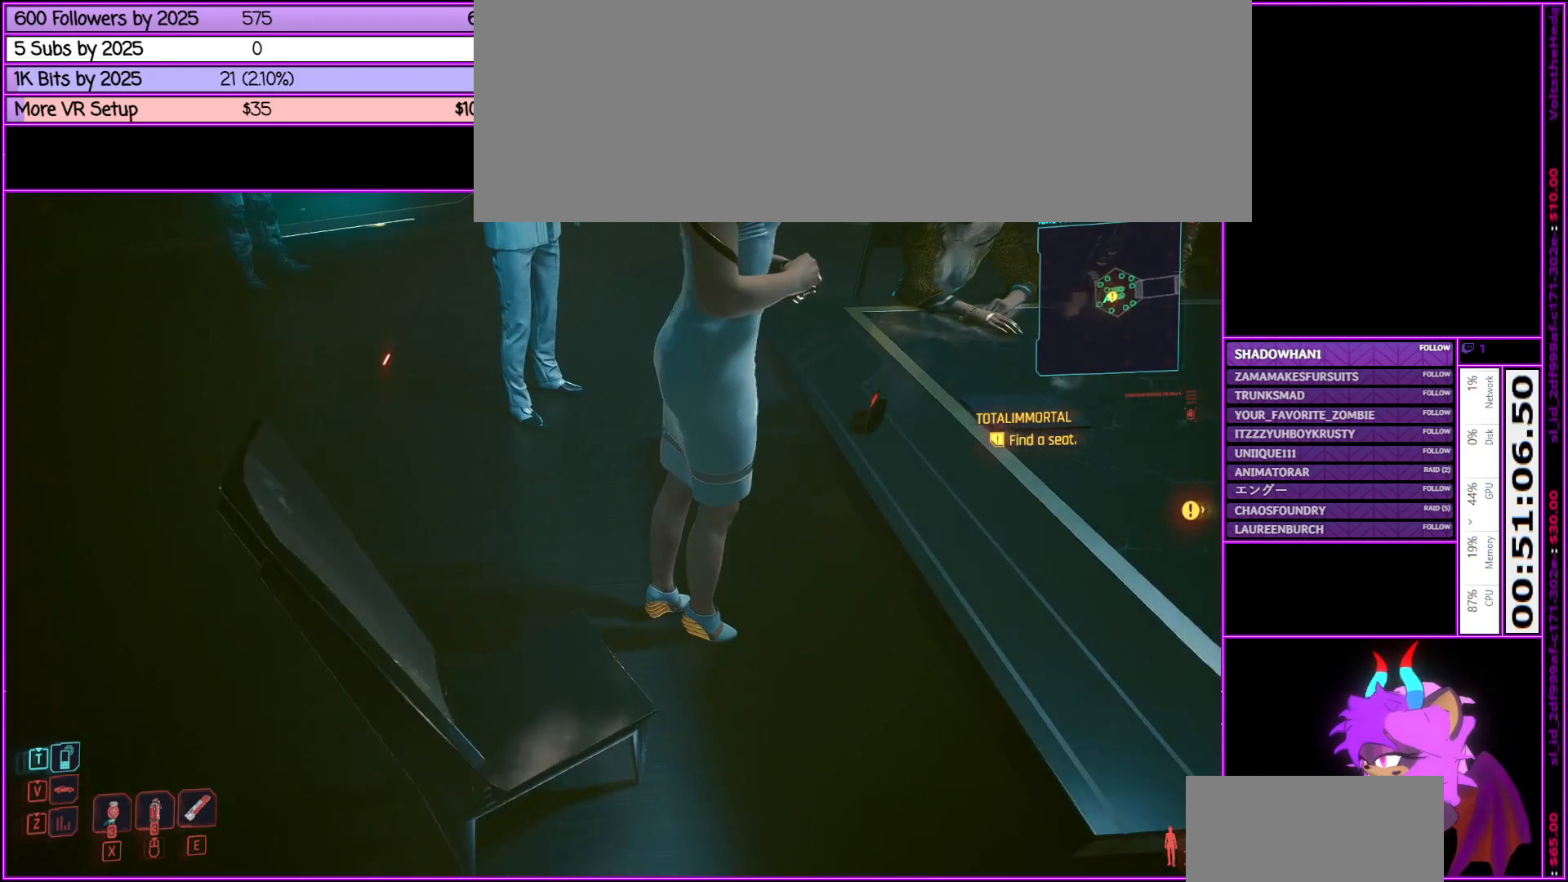
{"keys": [], "mouse": [], "events": [[66, "d", "up"], [450, "a", "down"], [500, "a", "up"]]}
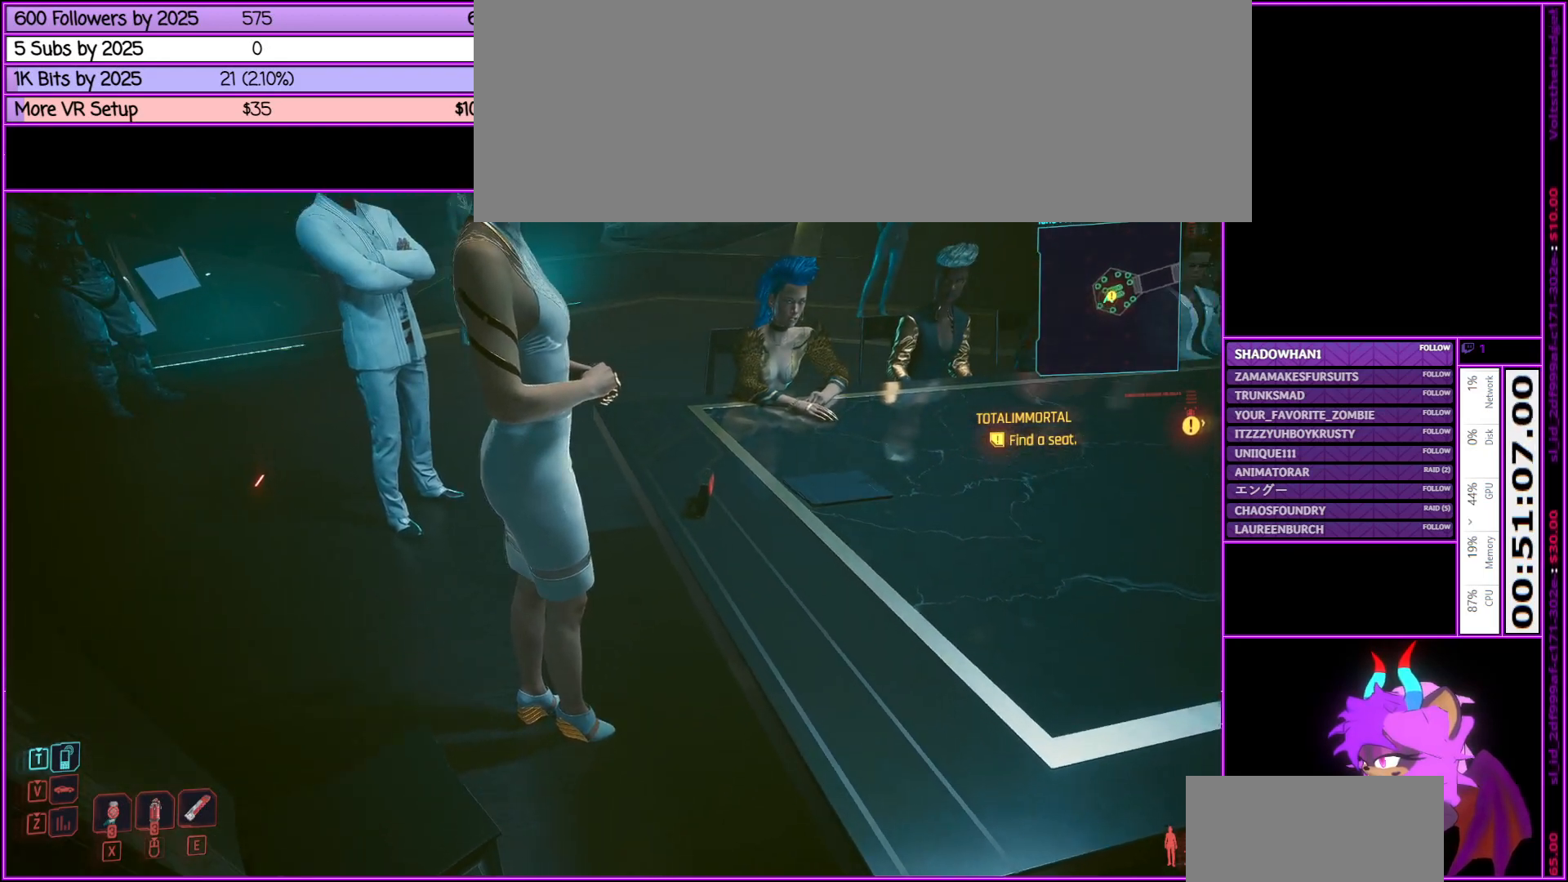
{"keys": [], "mouse": [], "events": []}
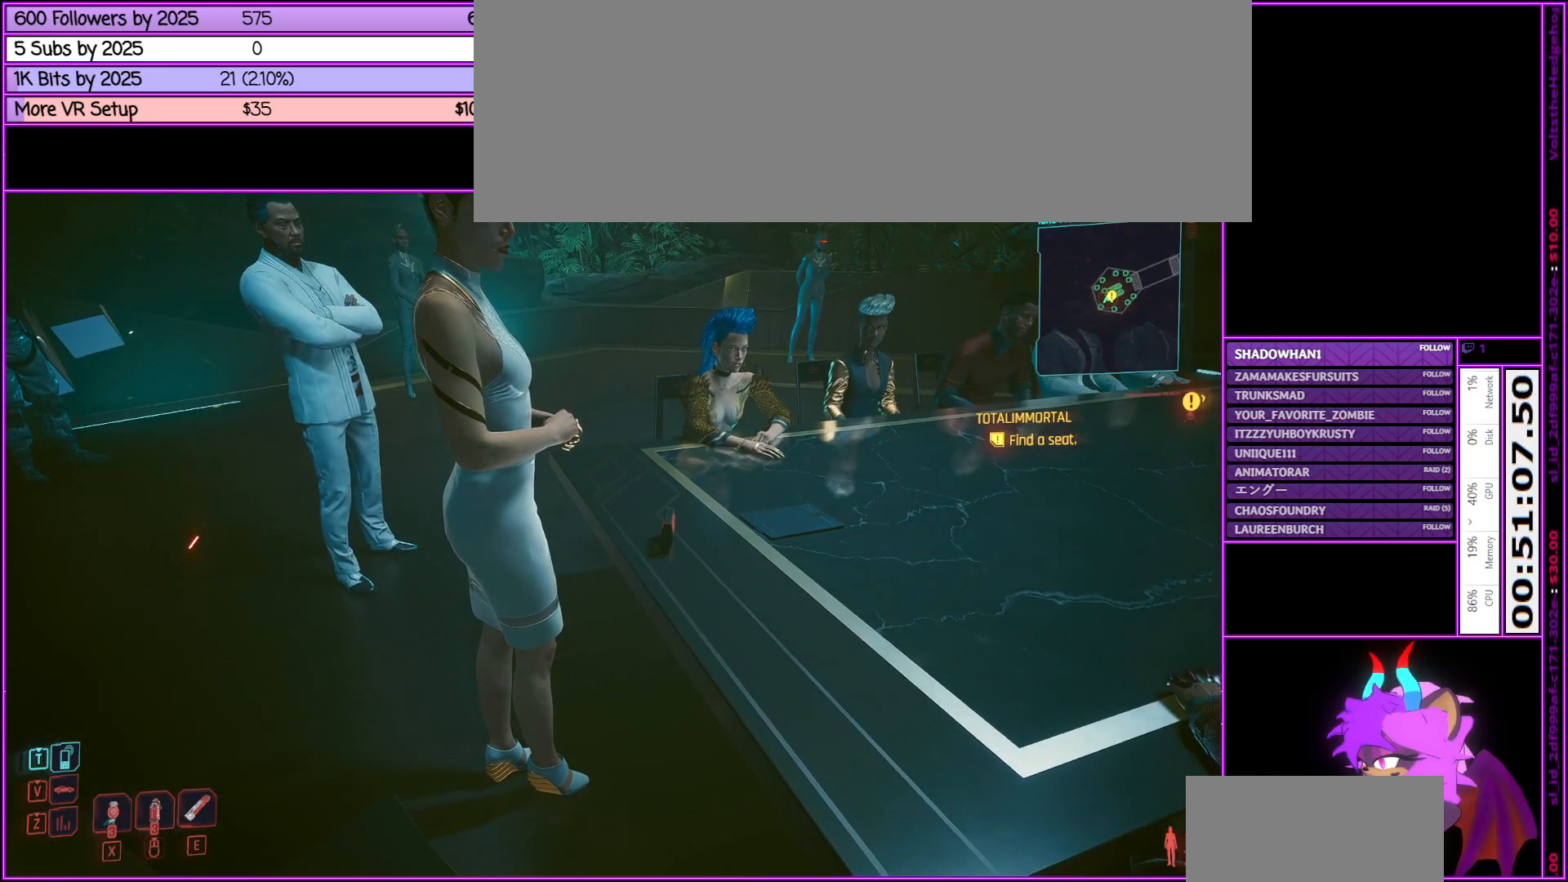
{"keys": [], "mouse": [], "events": []}
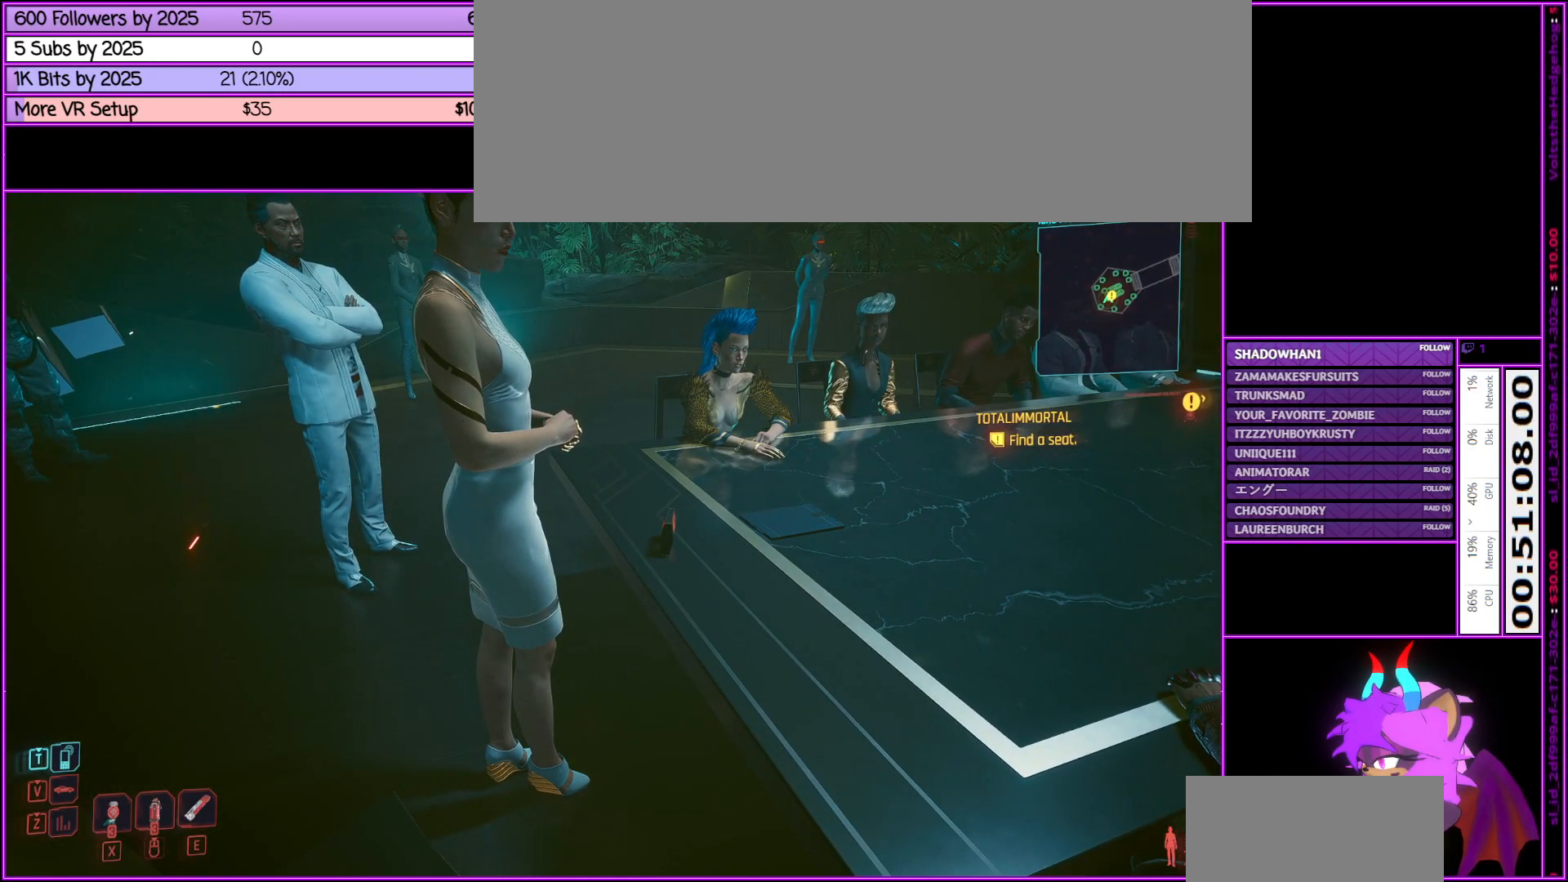
{"keys": [], "mouse": [], "events": []}
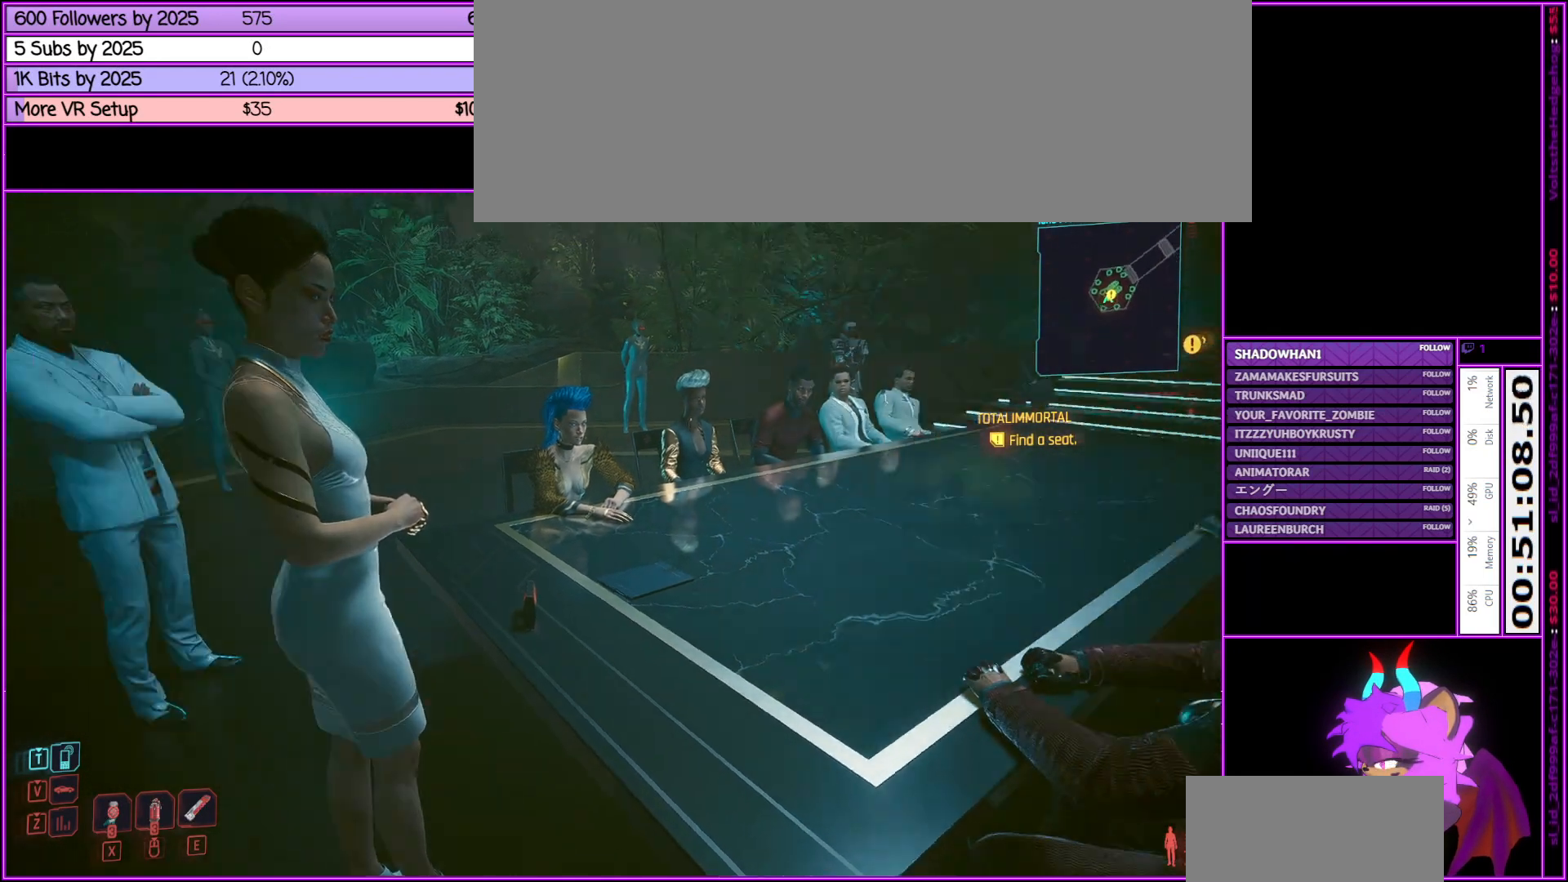
{"keys": ["d", "w"], "mouse": [], "events": [[133, "d", "down"], [333, "w", "down"]]}
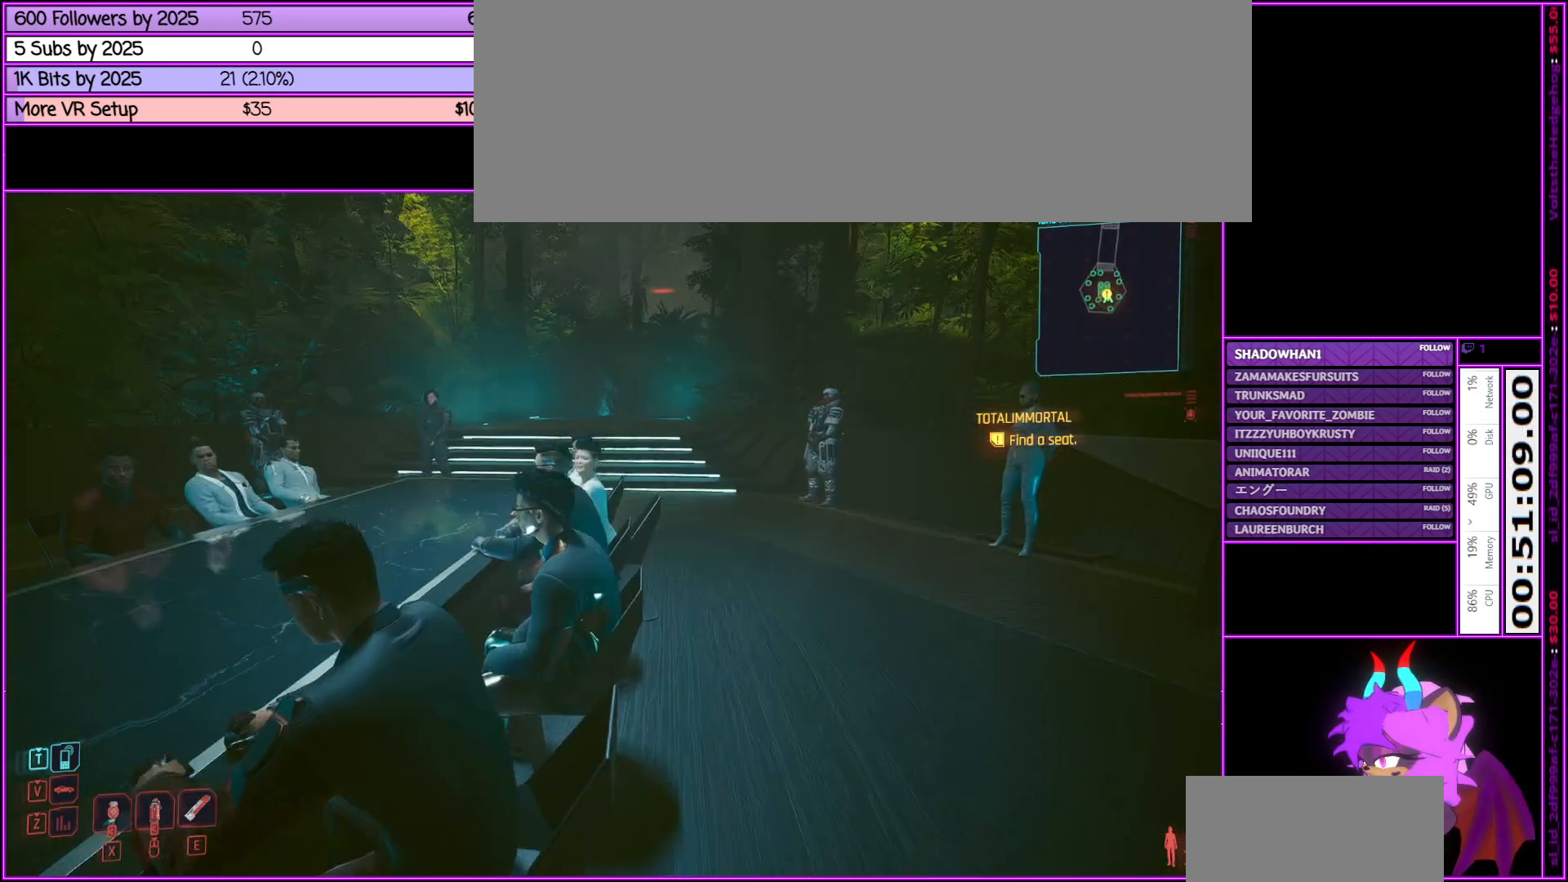
{"keys": [], "mouse": [], "events": [[400, "d", "up"], [450, "w", "up"]]}
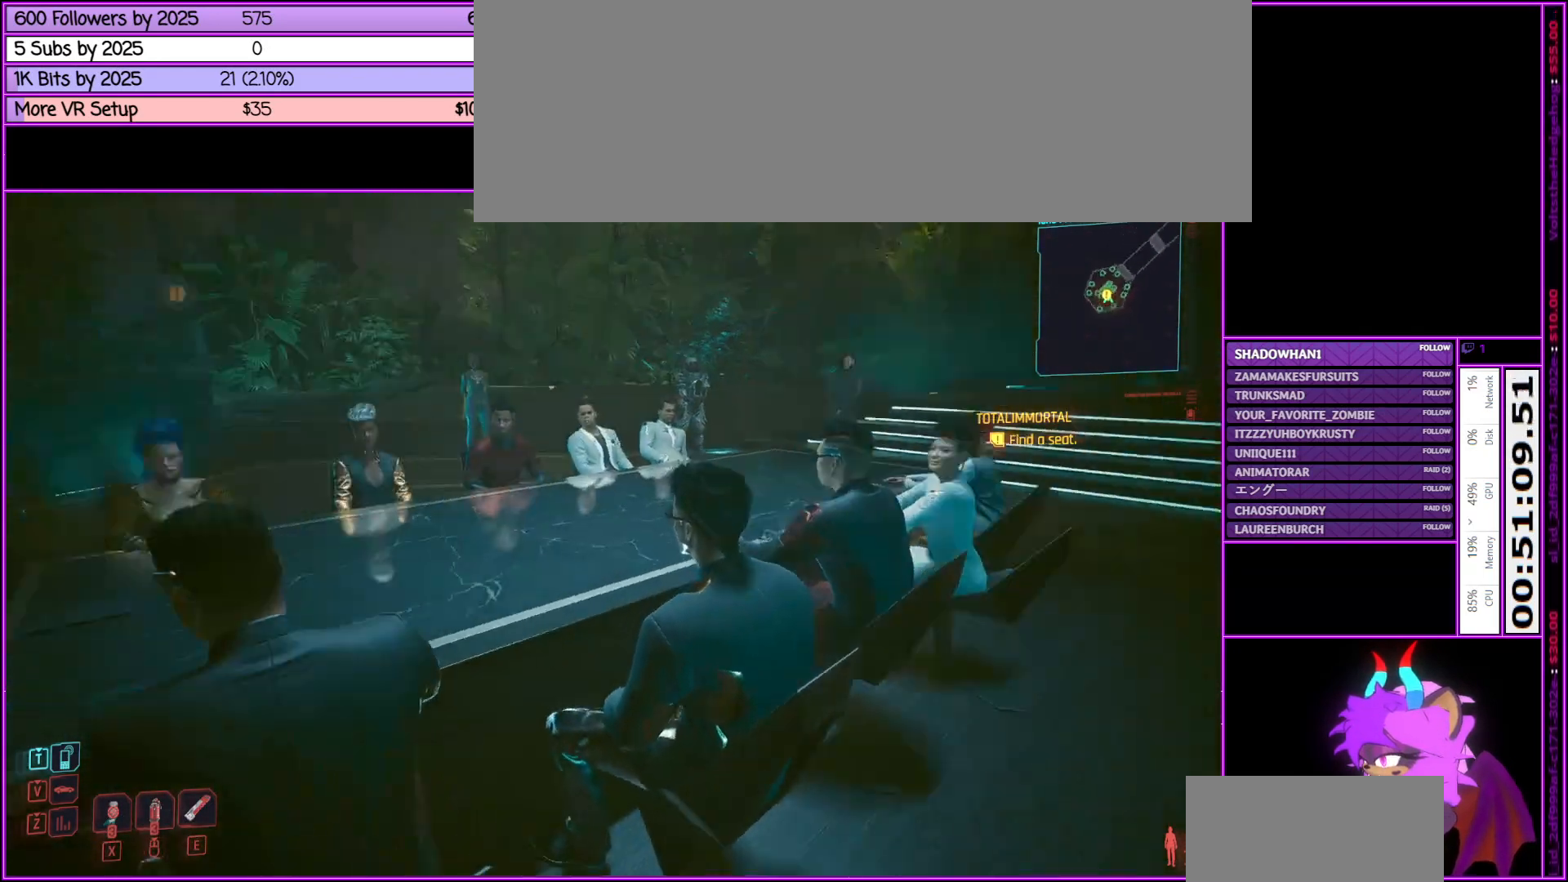
{"keys": ["a"], "mouse": [], "events": [[66, "a", "down"]]}
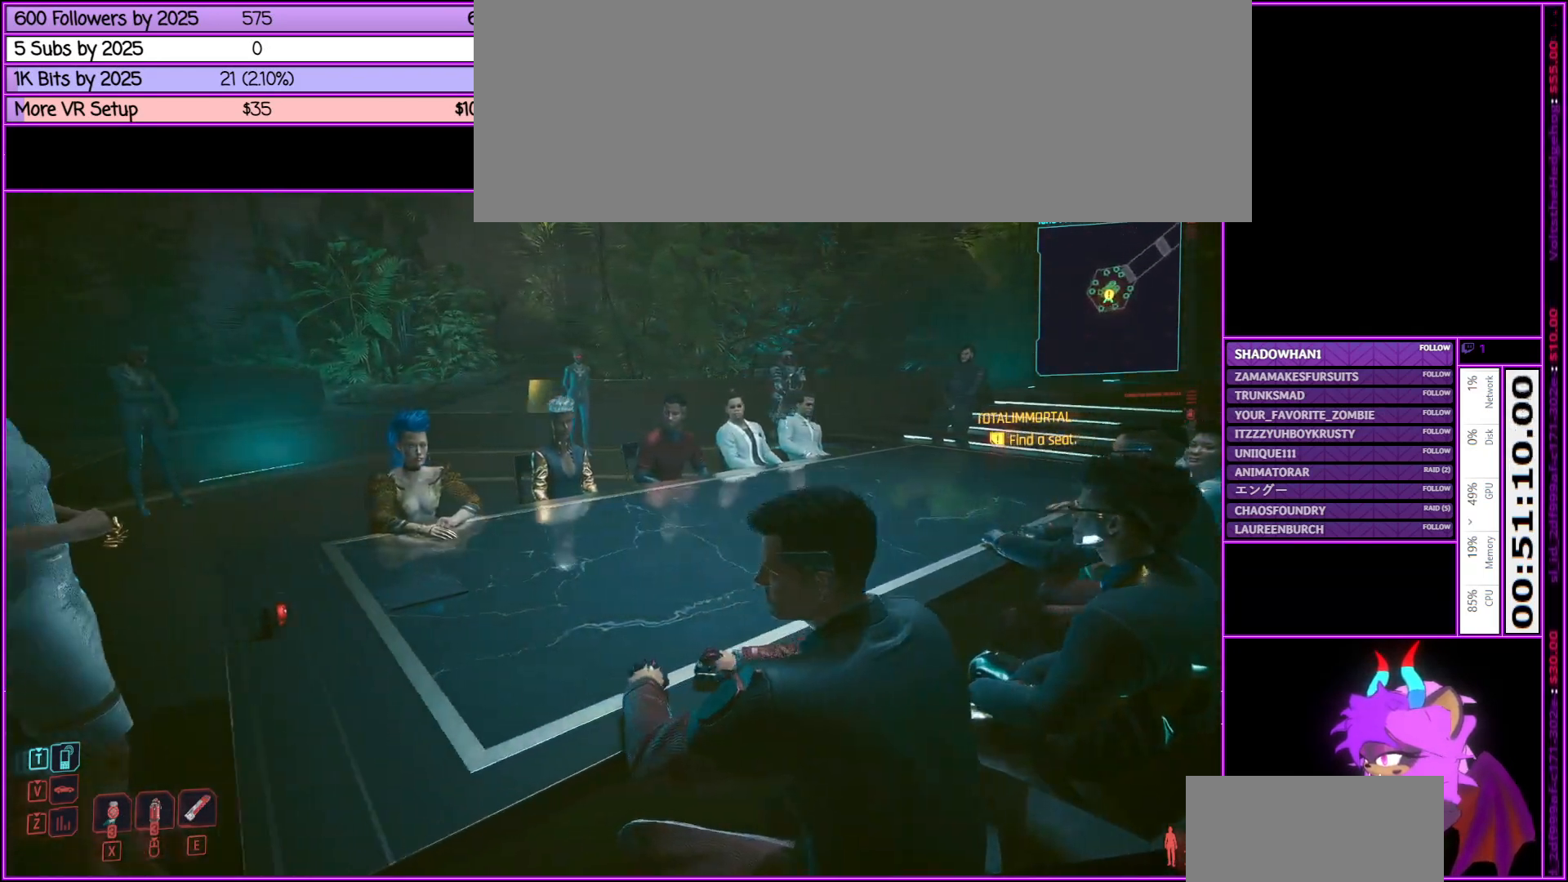
{"keys": ["a"], "mouse": [], "events": [[233, "a", "up"], [483, "a", "down"]]}
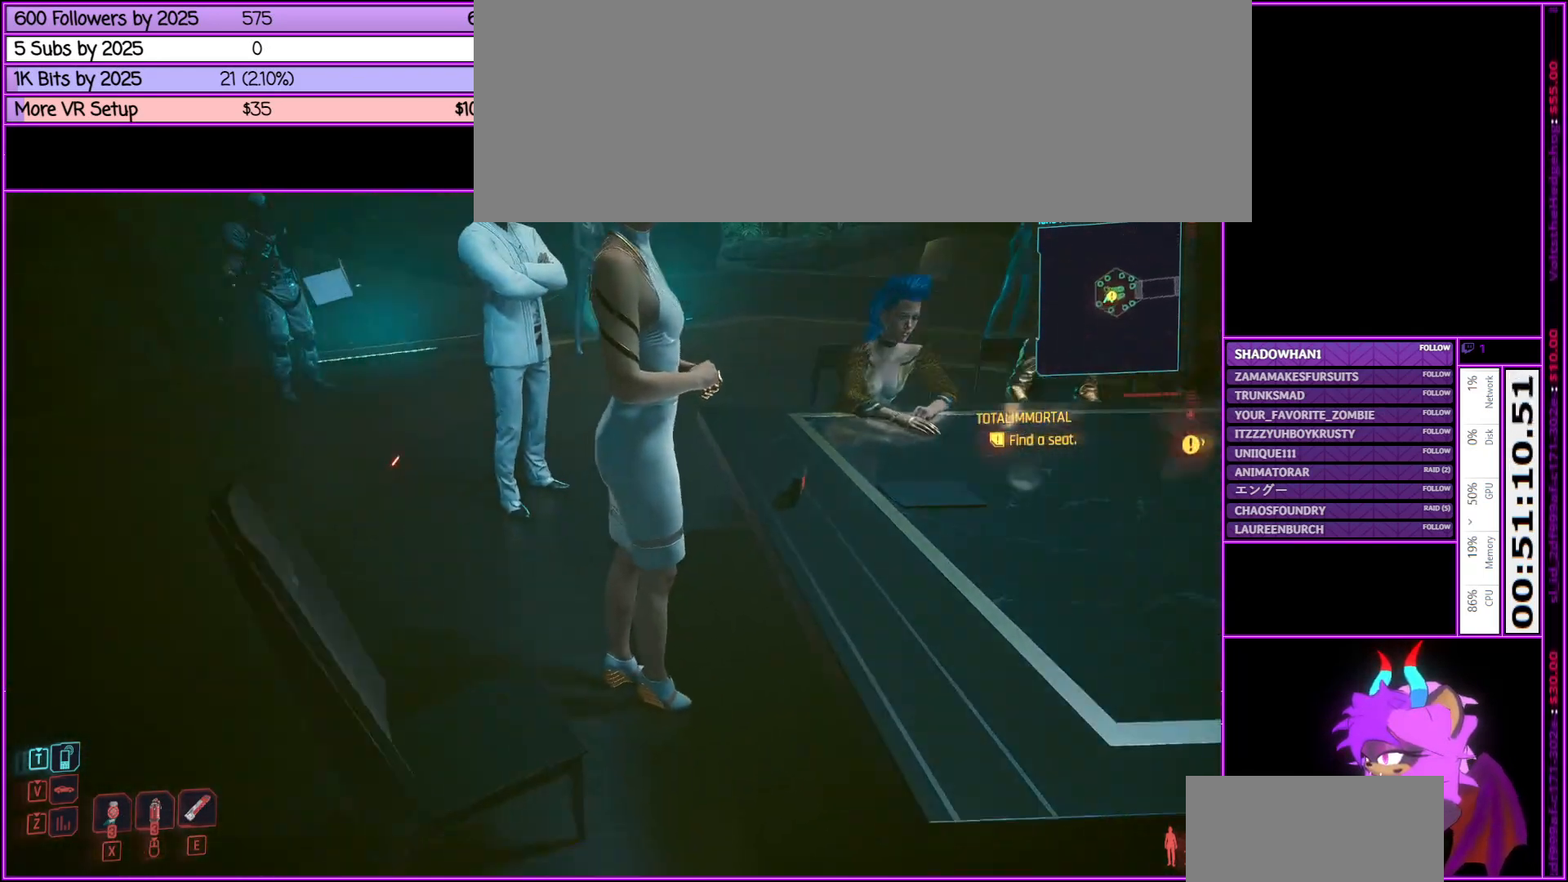
{"keys": ["a"], "mouse": [], "events": []}